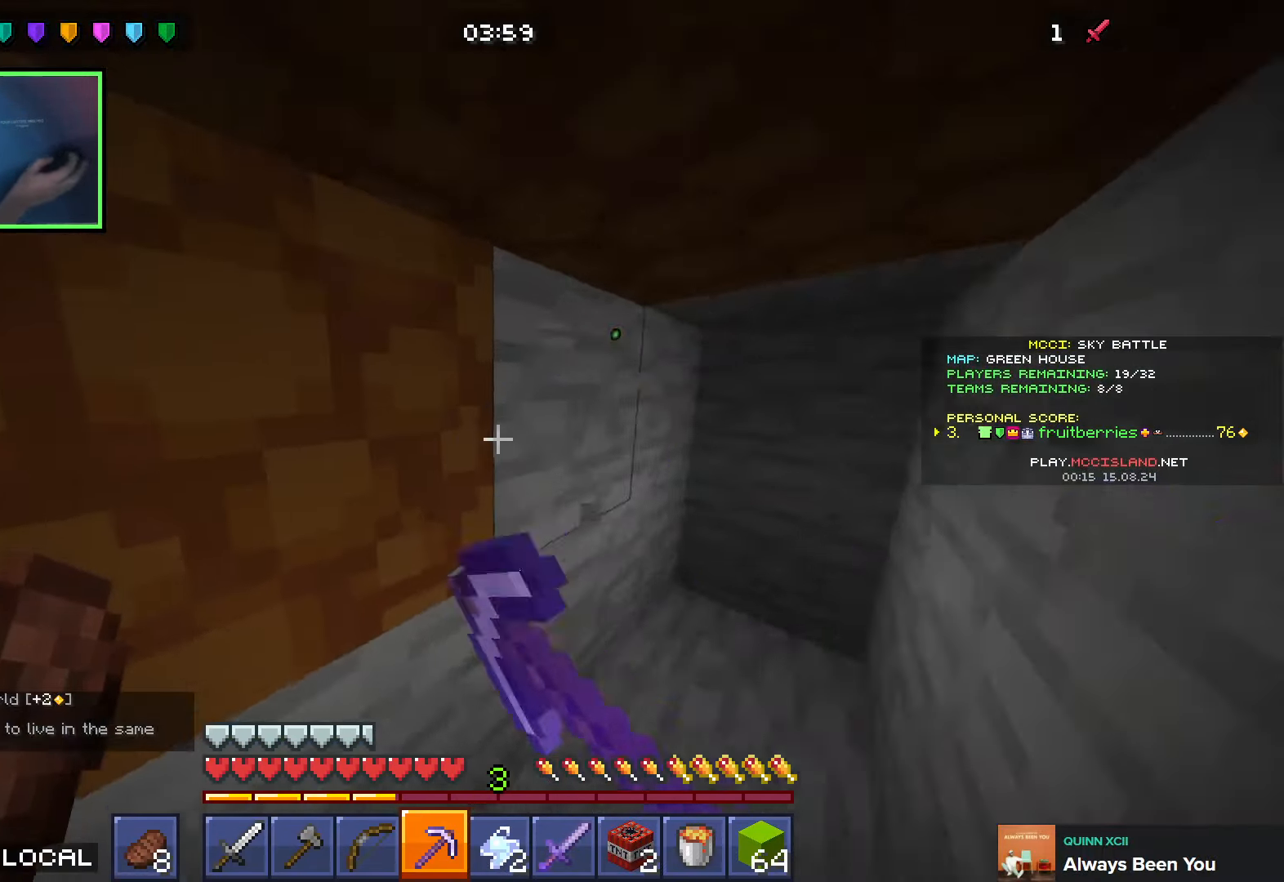
Gameplay with keyboard; each line is a JSON object with the keys held at the frame after it. "events" lists presses ("down") and releases ("up") of "a", "ctrl", "d", "e", "q", "s", "shift", "space" and "w" between this image and that frame as [ms after this image, input, new state], when the widget could be followed in between. No other keys are recorded. Mouse input is not recorded.
{"keys": ["a", "w"], "events": [[16, "w", "up"], [233, "a", "down"], [233, "d", "up"], [400, "w", "down"]]}
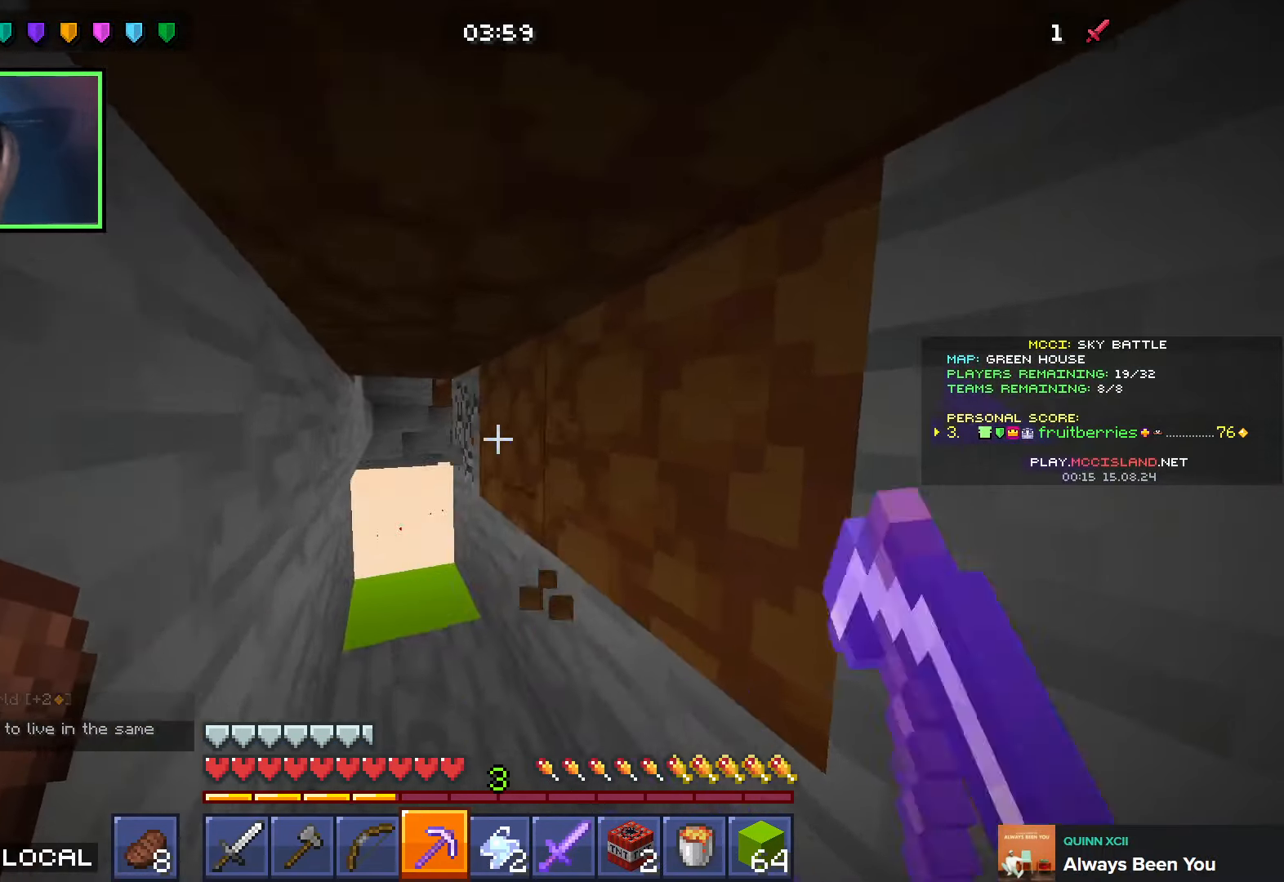
{"keys": ["a"], "events": [[300, "w", "up"]]}
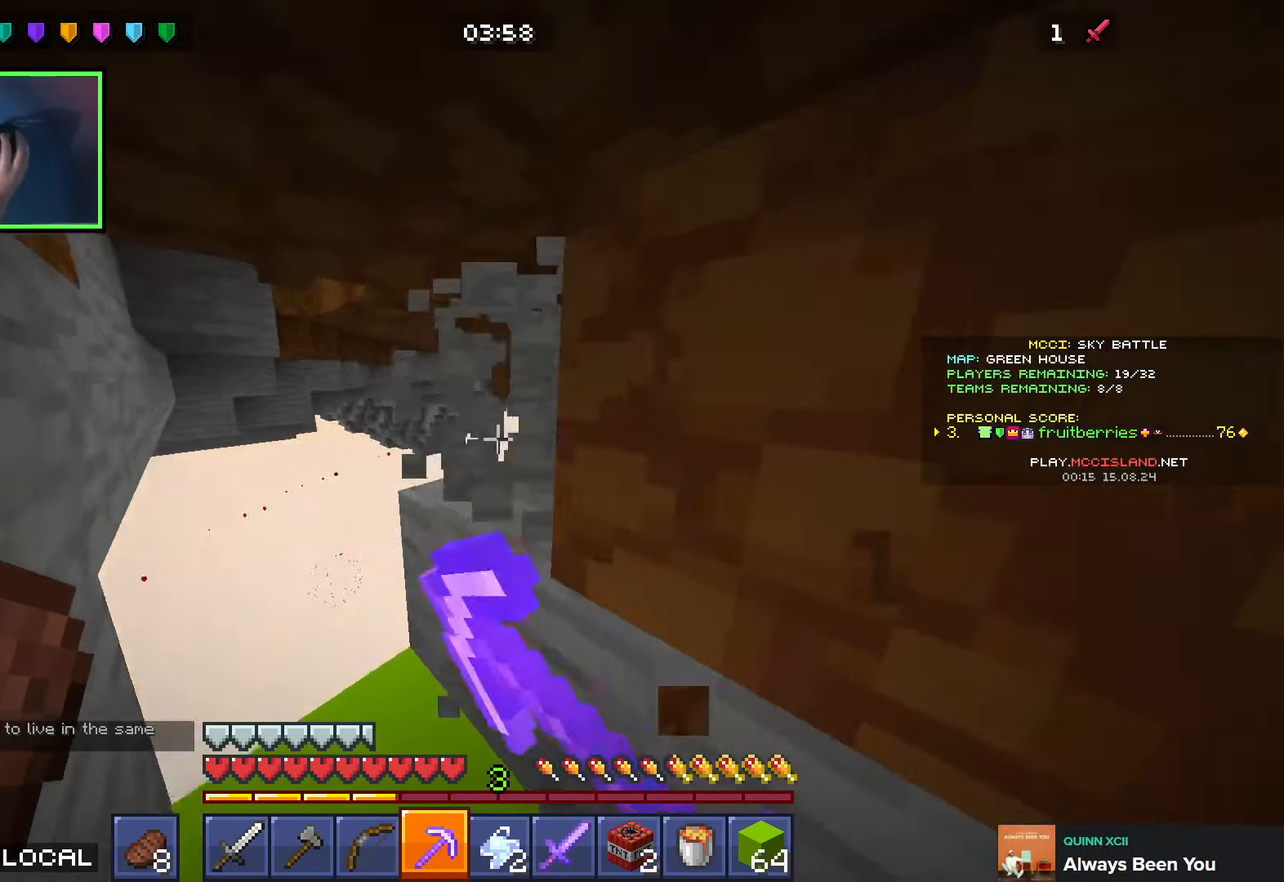
{"keys": ["a", "shift"], "events": [[150, "shift", "down"], [183, "a", "up"], [300, "w", "down"], [383, "w", "up"], [466, "a", "down"]]}
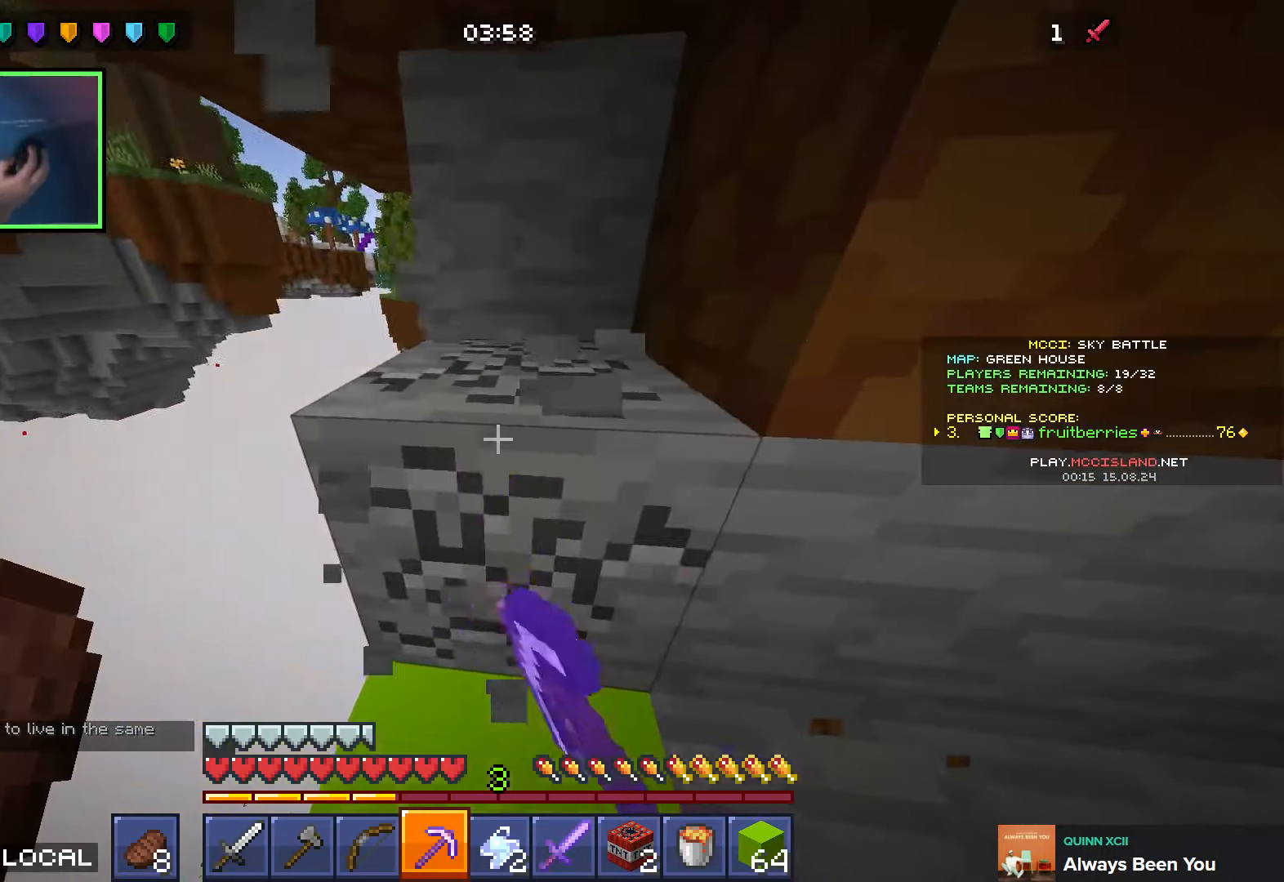
{"keys": ["a", "shift"], "events": [[350, "s", "down"], [483, "s", "up"]]}
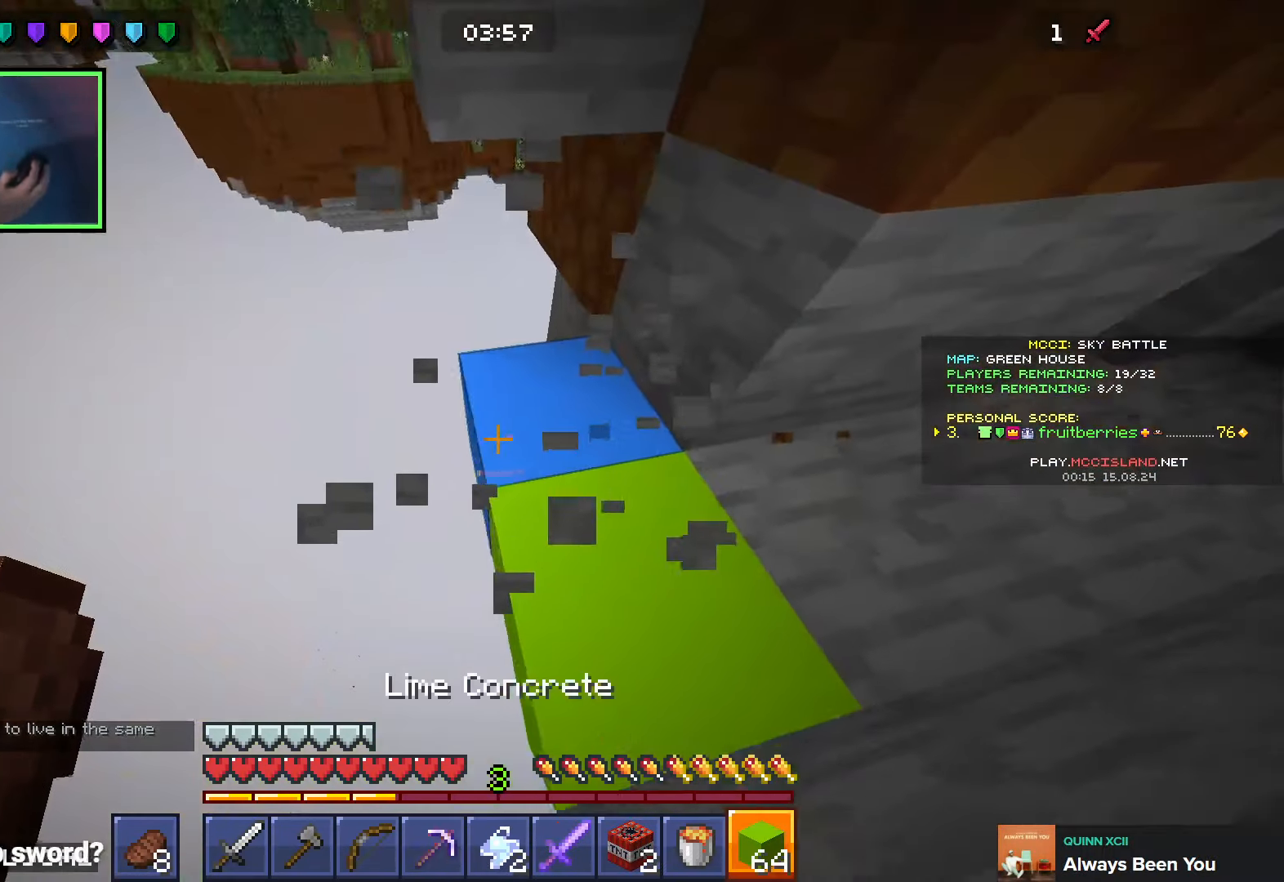
{"keys": ["d", "s", "shift"], "events": [[66, "a", "up"], [183, "d", "down"], [400, "s", "down"]]}
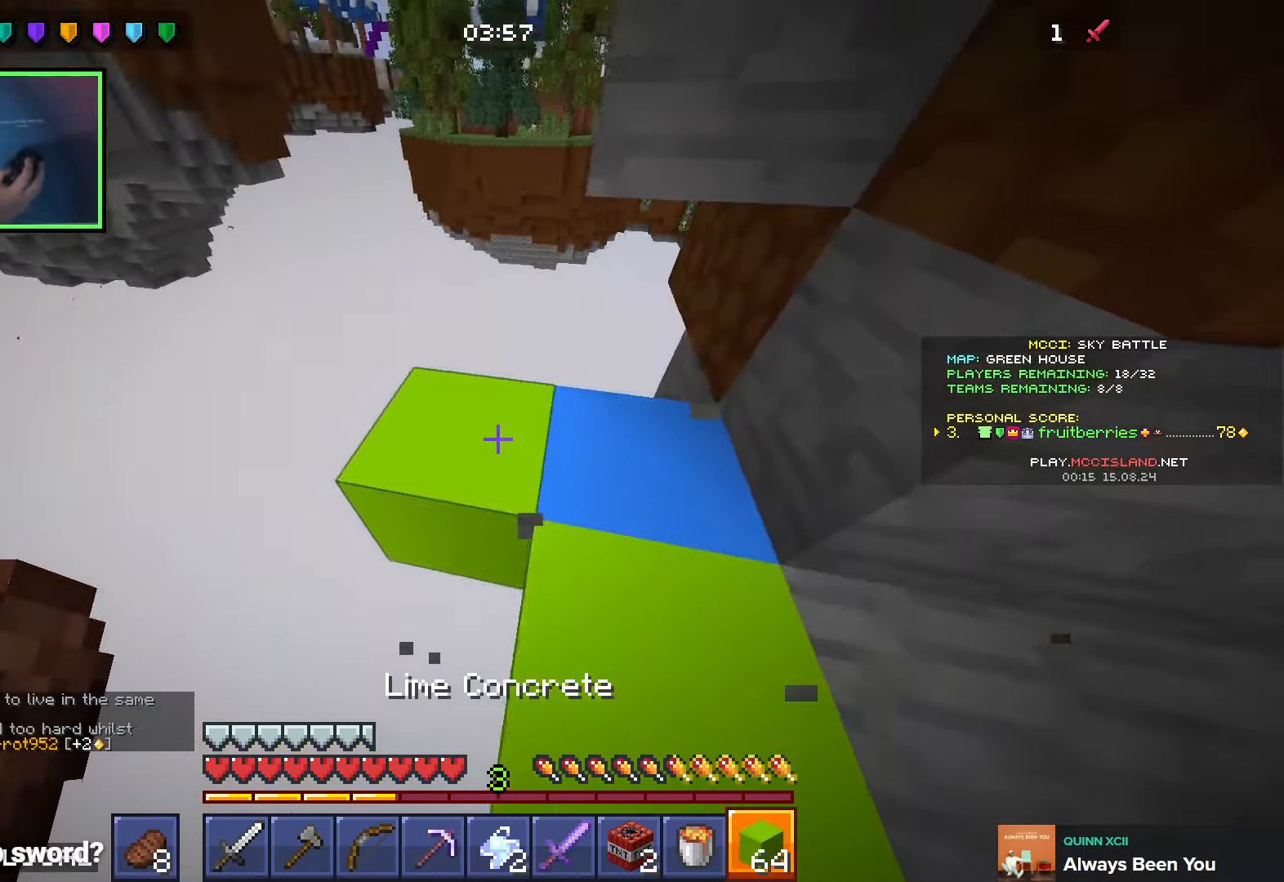
{"keys": ["shift"], "events": [[50, "s", "up"], [400, "d", "up"]]}
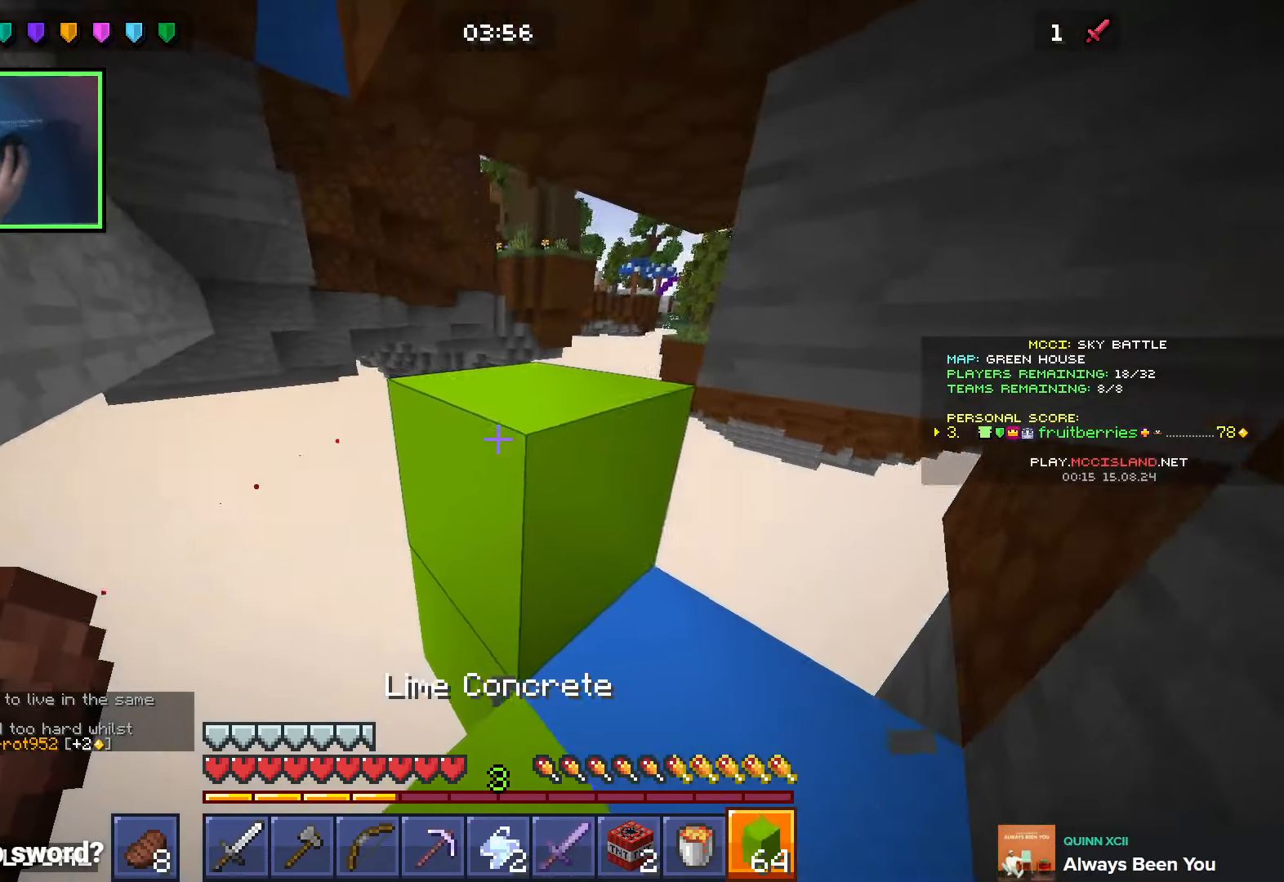
{"keys": ["shift"], "events": []}
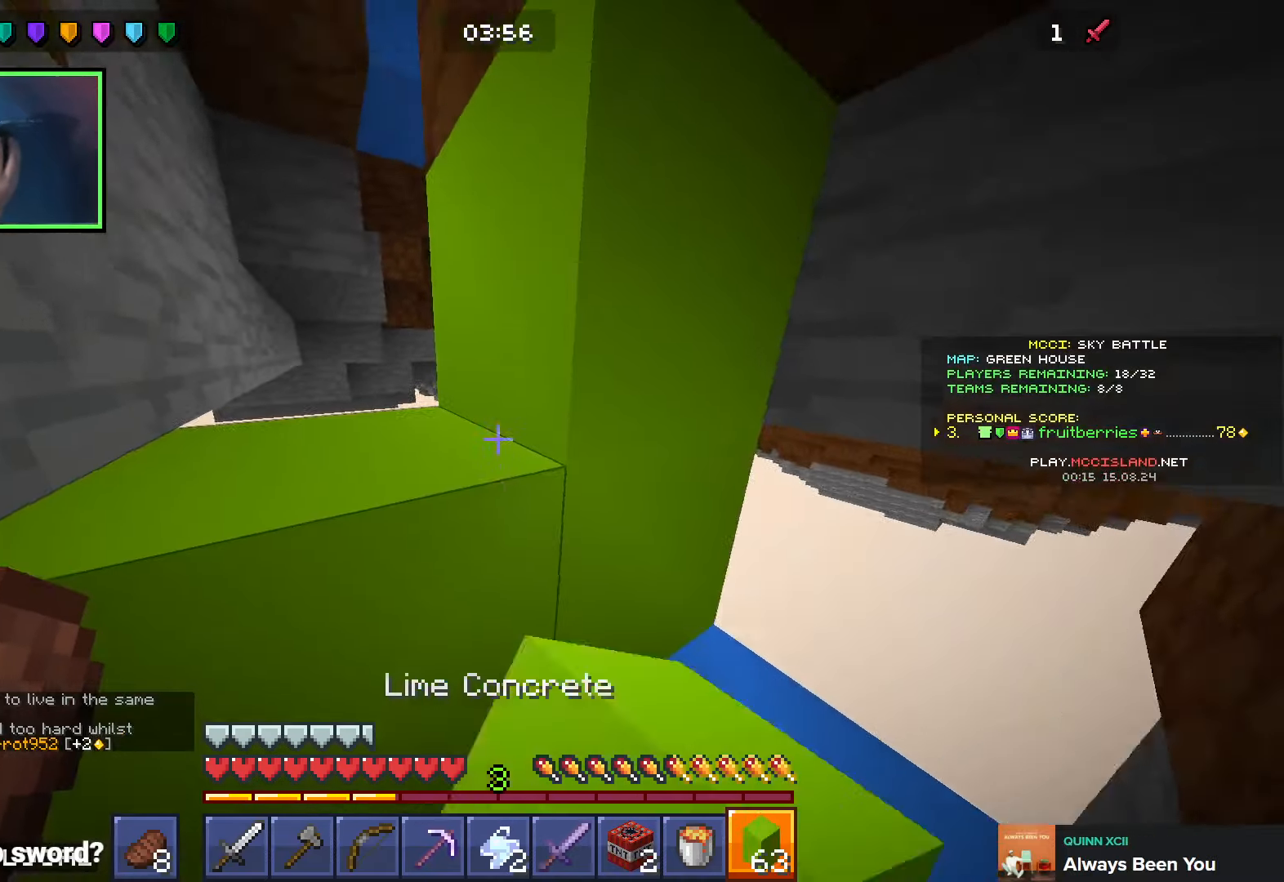
{"keys": ["a", "shift"], "events": [[16, "w", "down"], [100, "a", "down"], [133, "w", "up"]]}
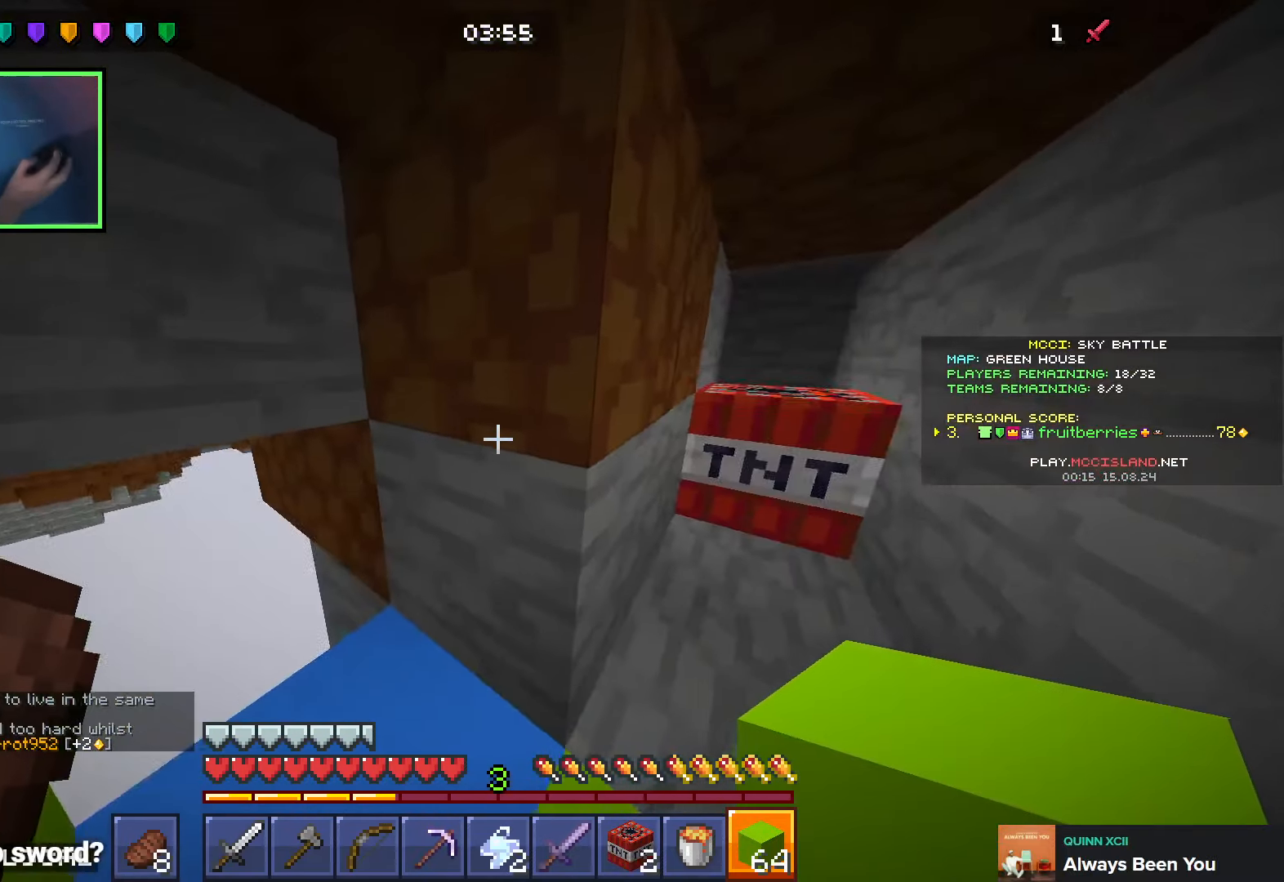
{"keys": ["shift"], "events": [[183, "a", "up"], [216, "d", "down"], [383, "d", "up"]]}
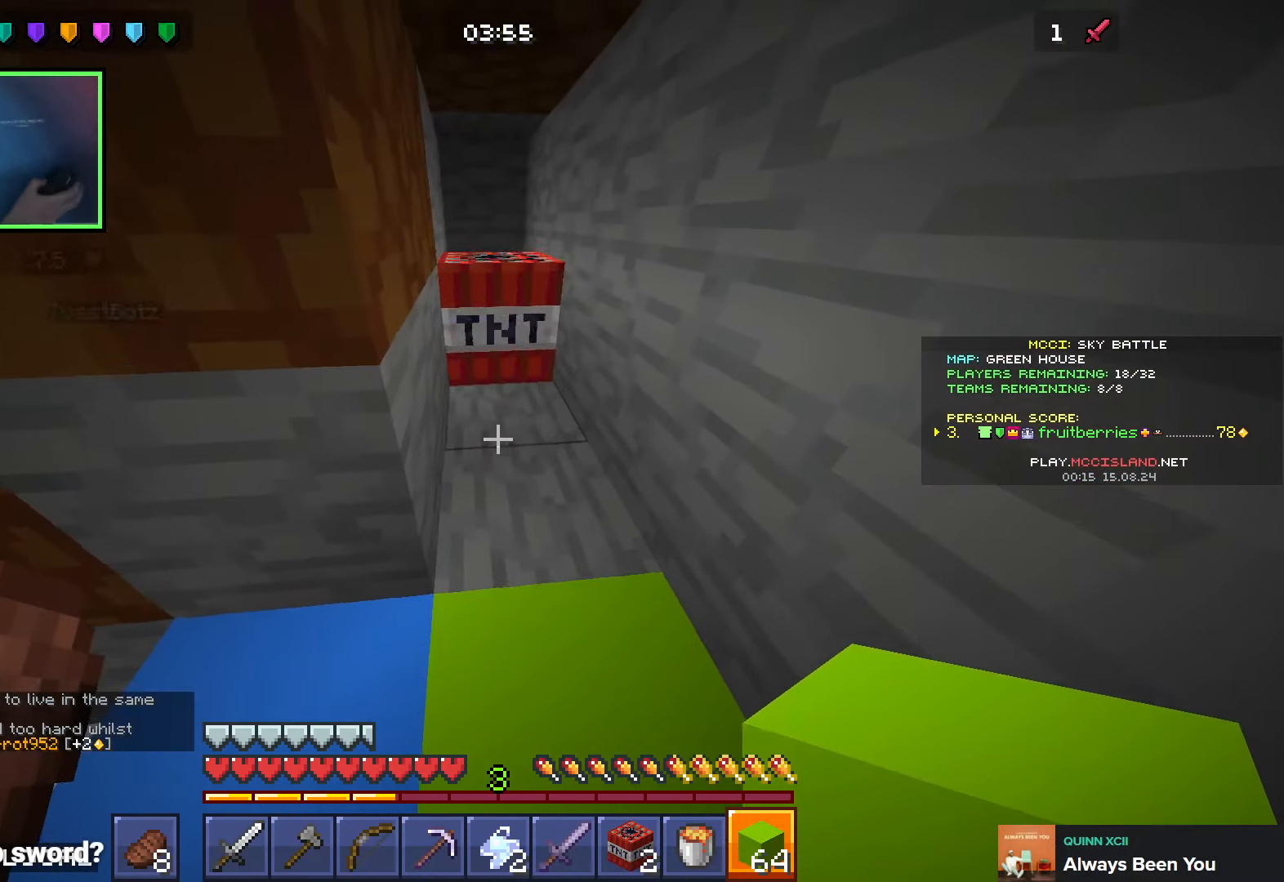
{"keys": ["a", "shift"], "events": [[200, "a", "down"], [416, "s", "down"], [483, "s", "up"]]}
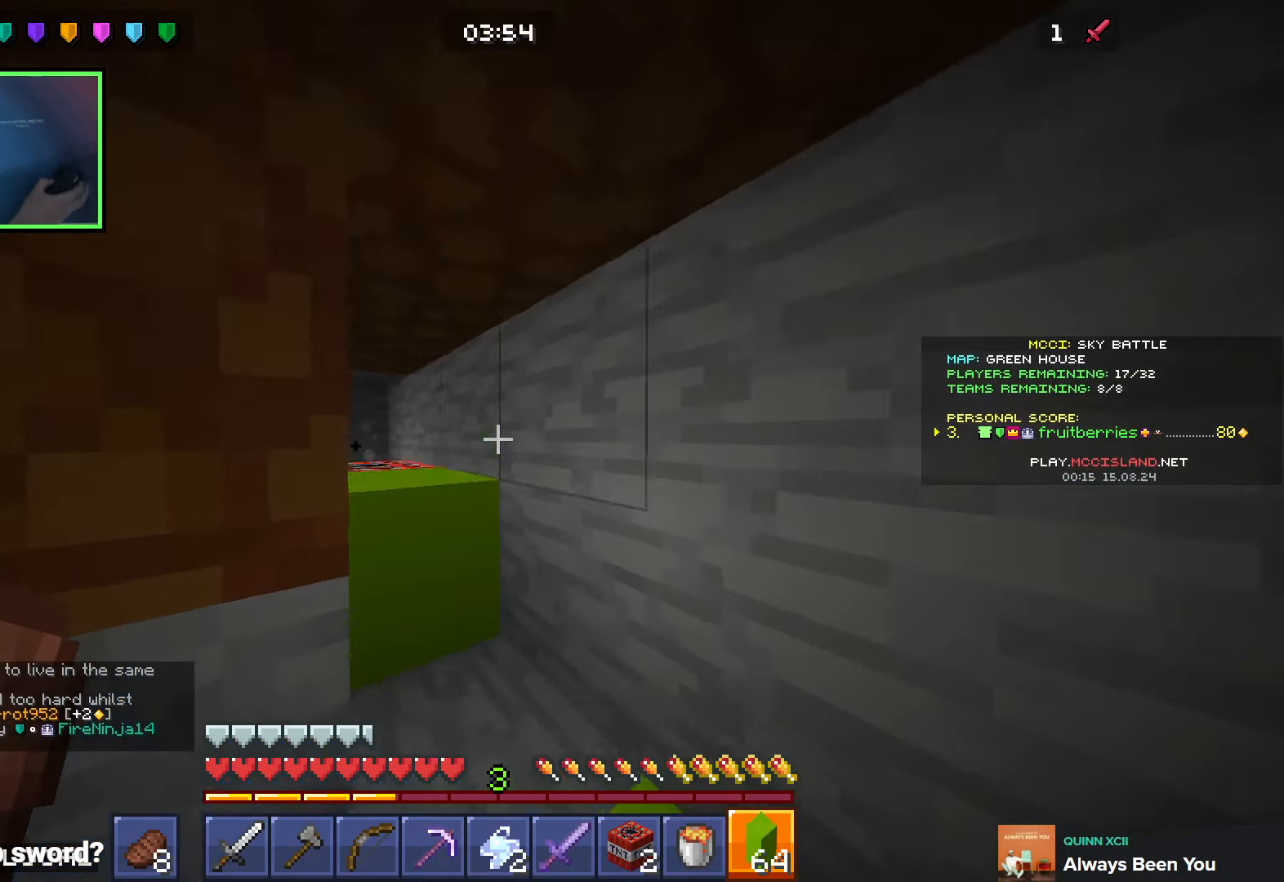
{"keys": ["shift"], "events": [[166, "a", "up"], [250, "d", "down"], [316, "d", "up"]]}
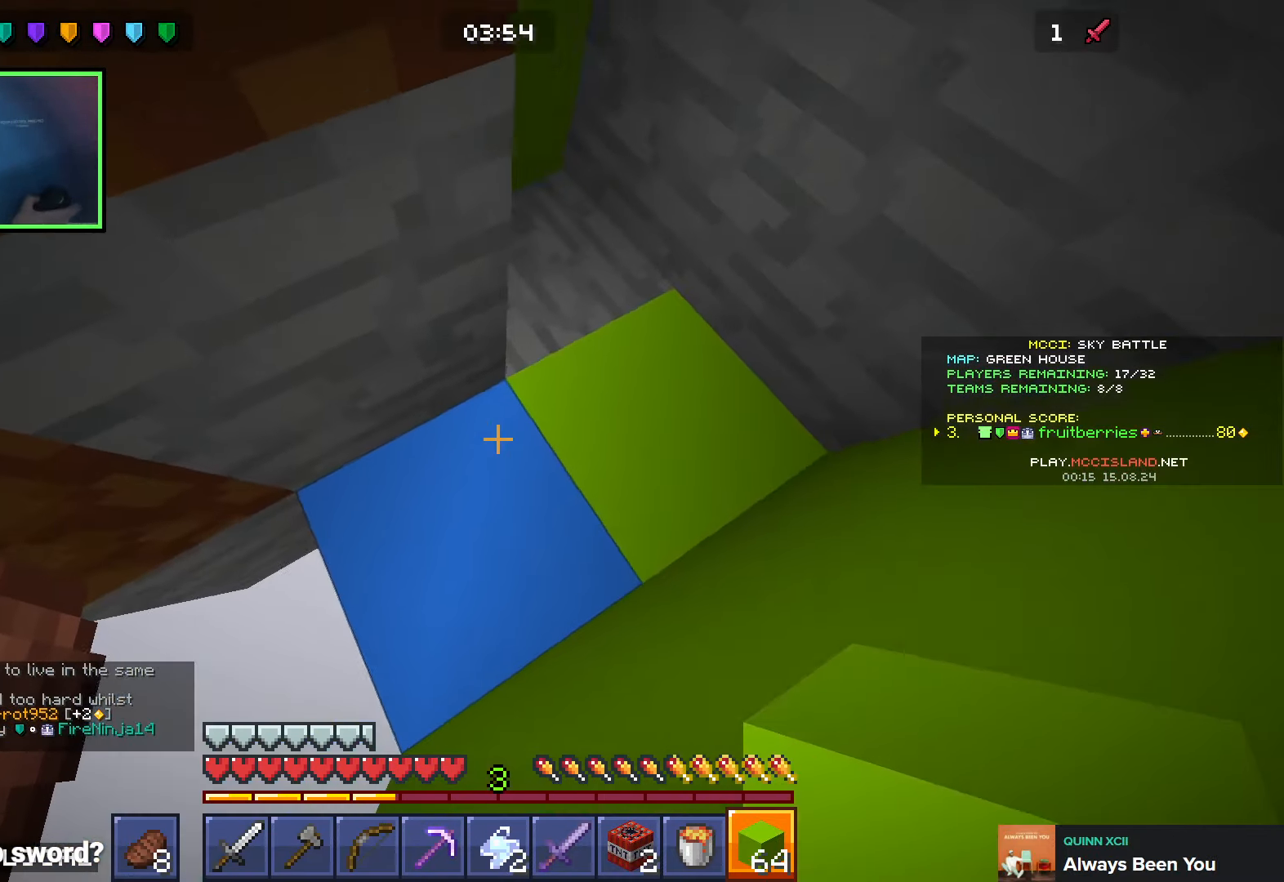
{"keys": ["d", "shift"], "events": [[33, "a", "down"], [33, "w", "down"], [66, "a", "up"], [200, "w", "up"], [316, "w", "down"], [366, "w", "up"], [500, "d", "down"]]}
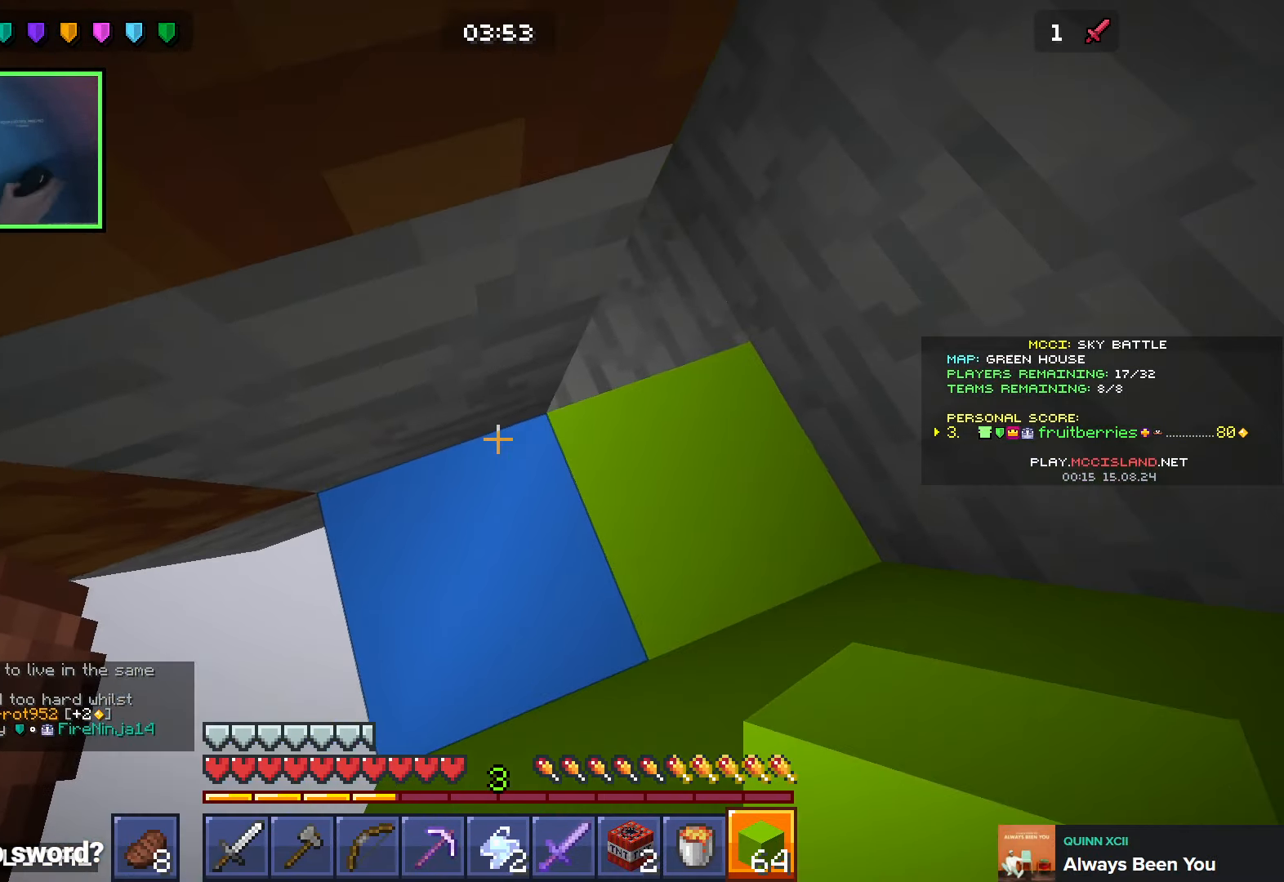
{"keys": ["shift", "space", "w"], "events": [[33, "w", "down"], [66, "d", "up"], [100, "w", "up"], [166, "space", "down"], [233, "space", "up"], [300, "space", "down"], [383, "space", "up"], [433, "w", "down"], [450, "space", "down"]]}
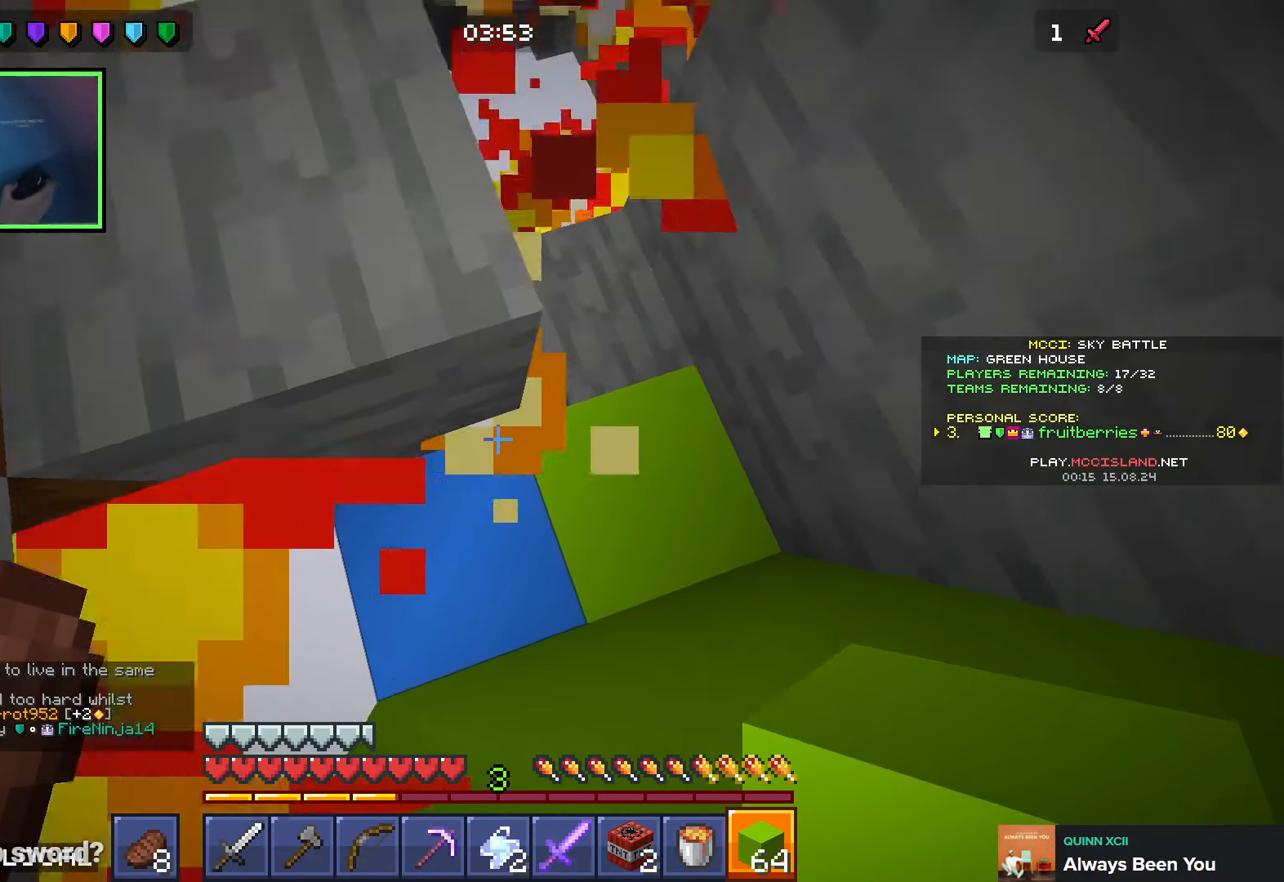
{"keys": ["d", "shift"], "events": [[16, "w", "up"], [33, "space", "up"], [100, "space", "down"], [183, "space", "up"], [266, "d", "down"], [316, "d", "up"], [450, "d", "down"]]}
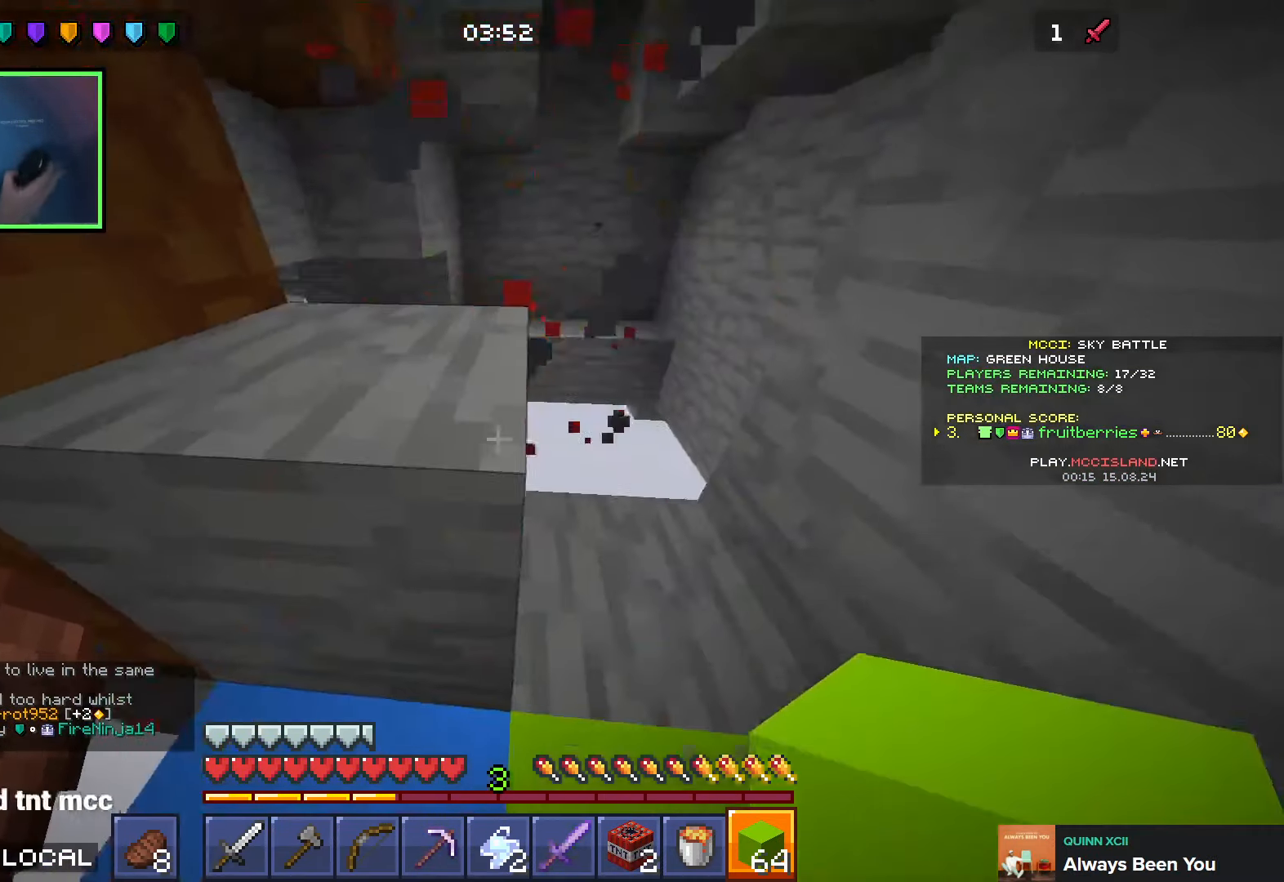
{"keys": ["d"], "events": [[183, "shift", "up"]]}
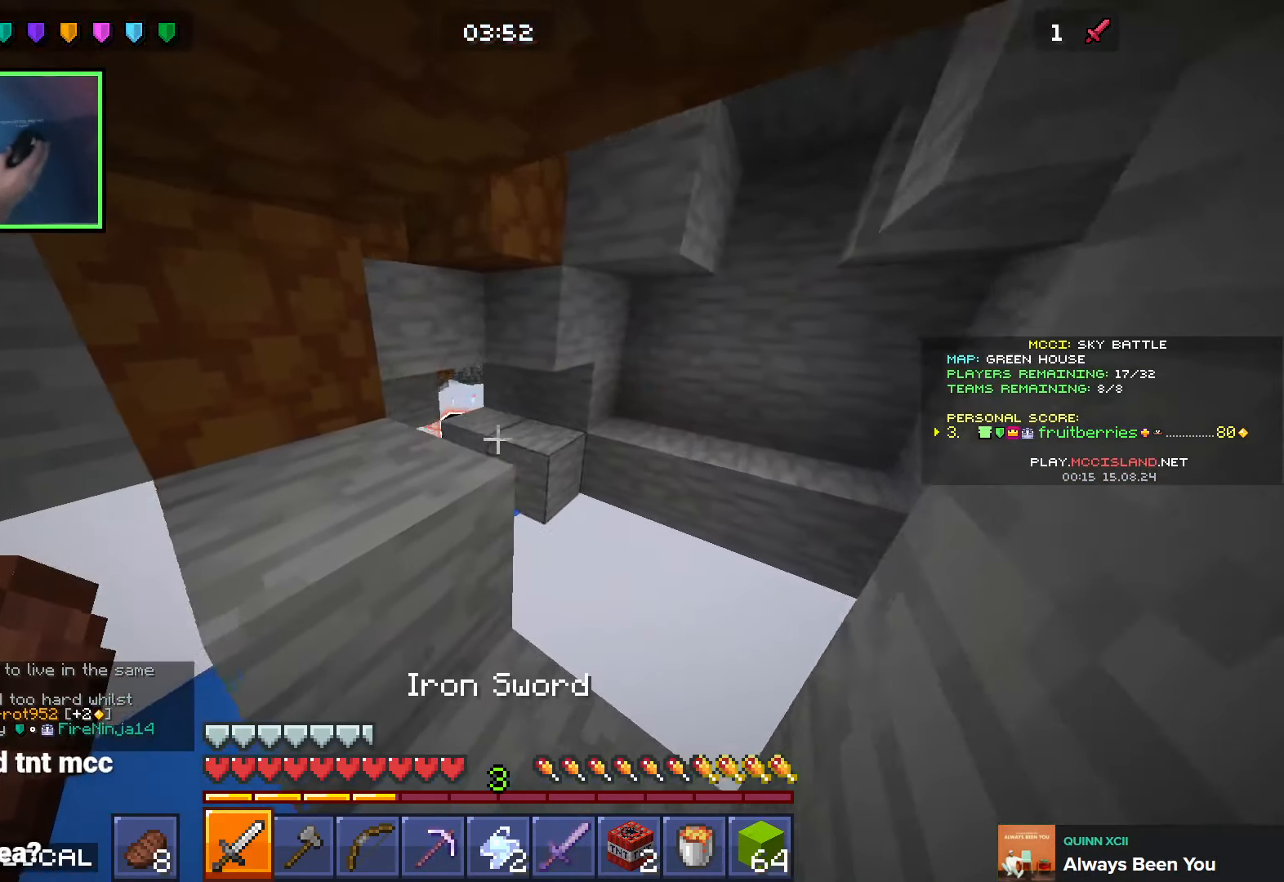
{"keys": ["s", "shift"], "events": [[200, "d", "up"], [300, "shift", "down"], [400, "s", "down"]]}
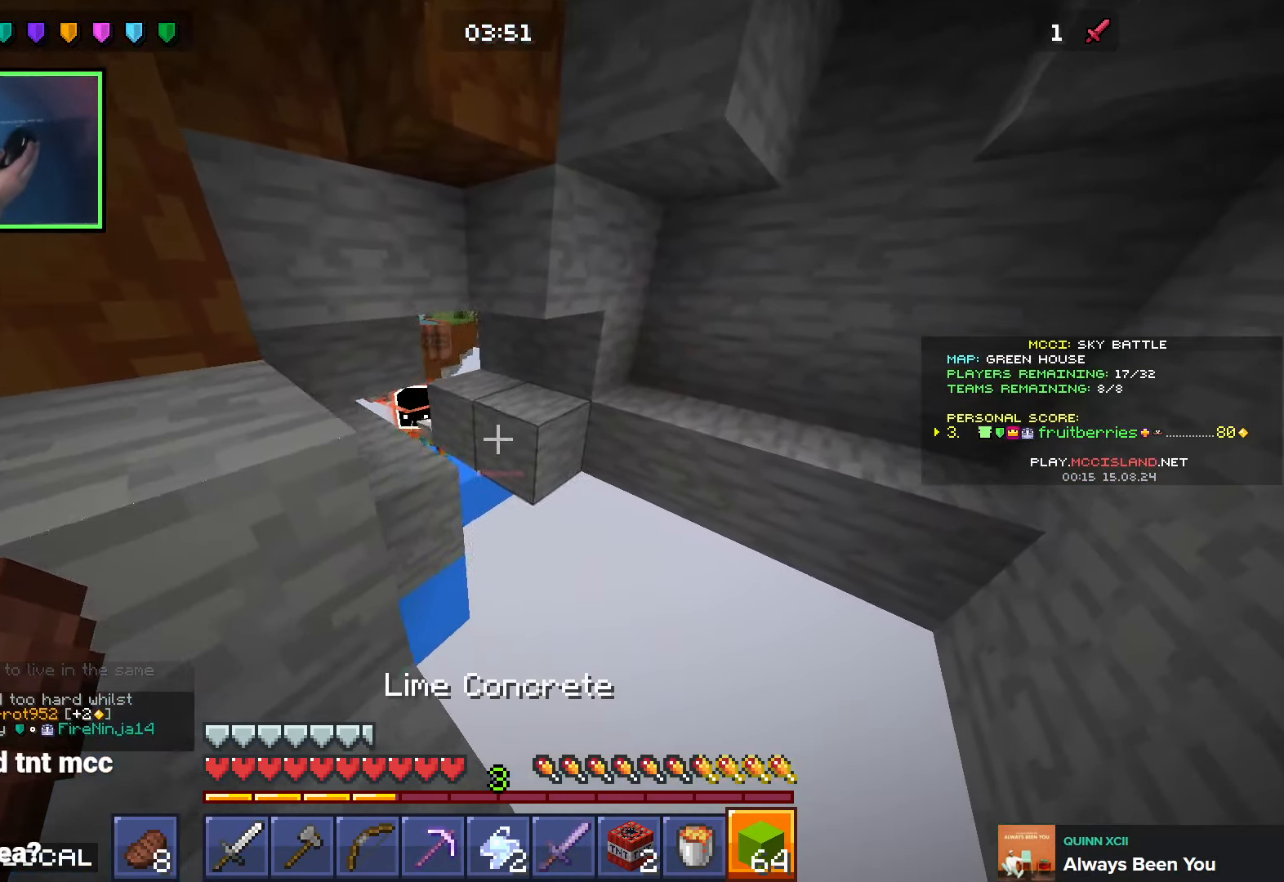
{"keys": ["d", "shift"], "events": [[416, "d", "down"], [433, "s", "up"]]}
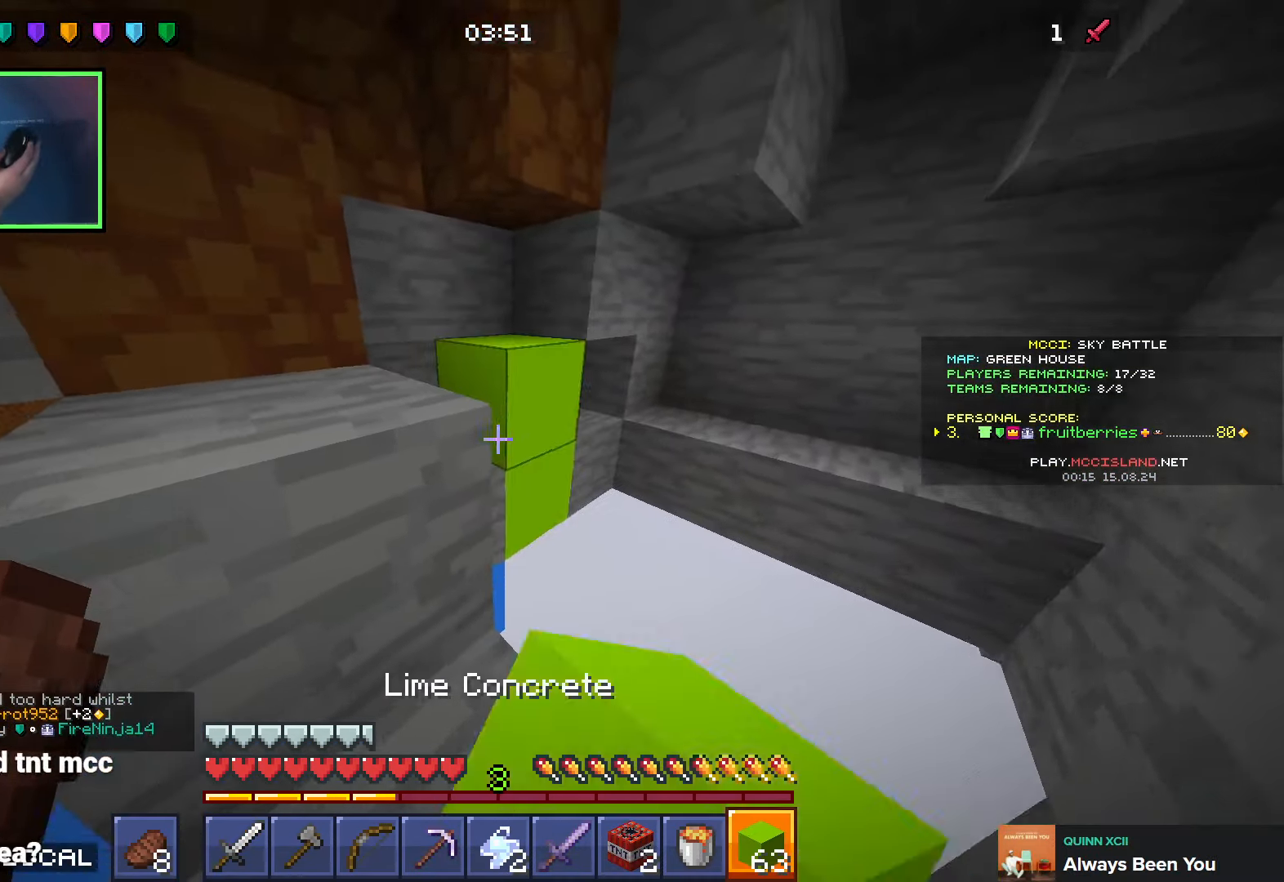
{"keys": ["shift"], "events": [[166, "w", "down"], [200, "d", "up"], [450, "w", "up"]]}
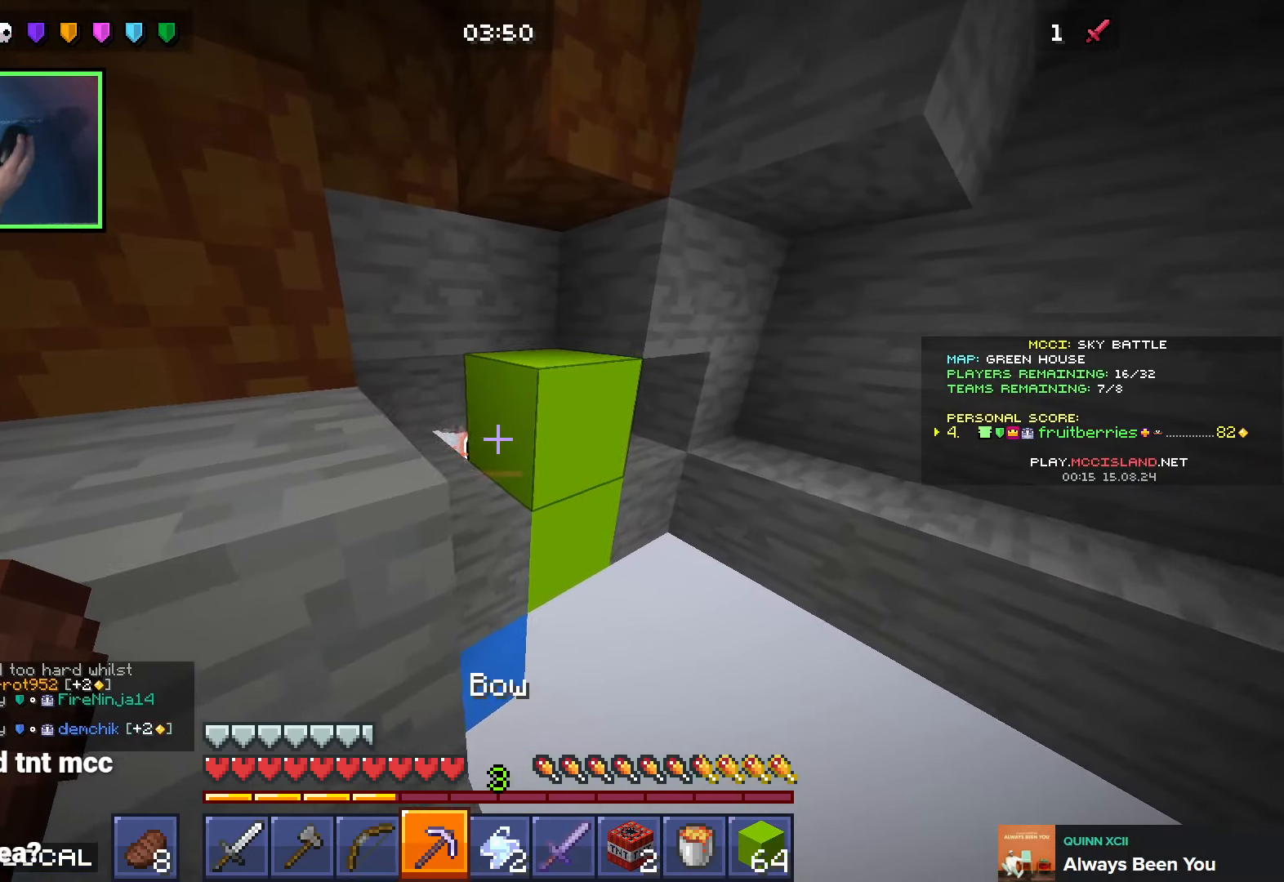
{"keys": ["shift"], "events": []}
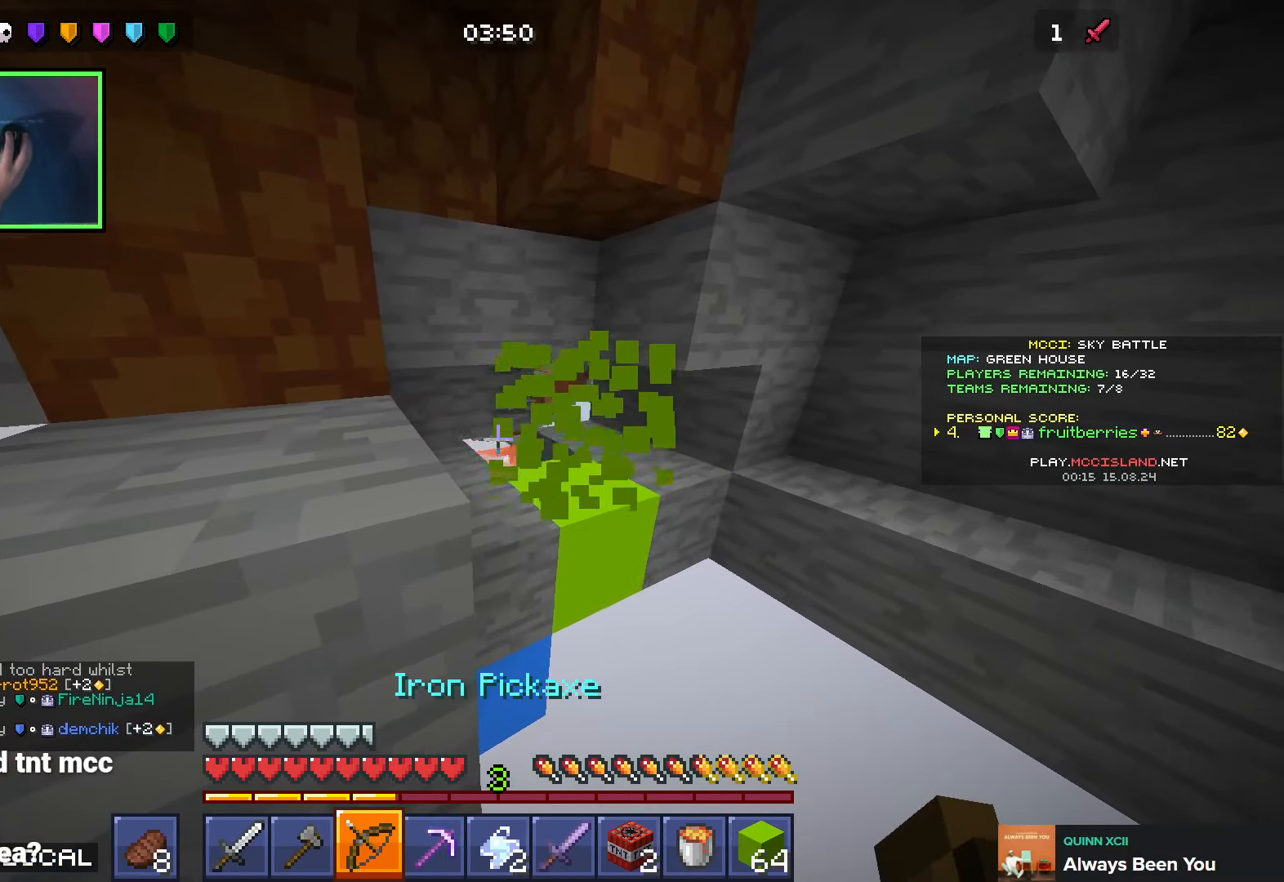
{"keys": ["d", "shift"], "events": [[200, "d", "down"]]}
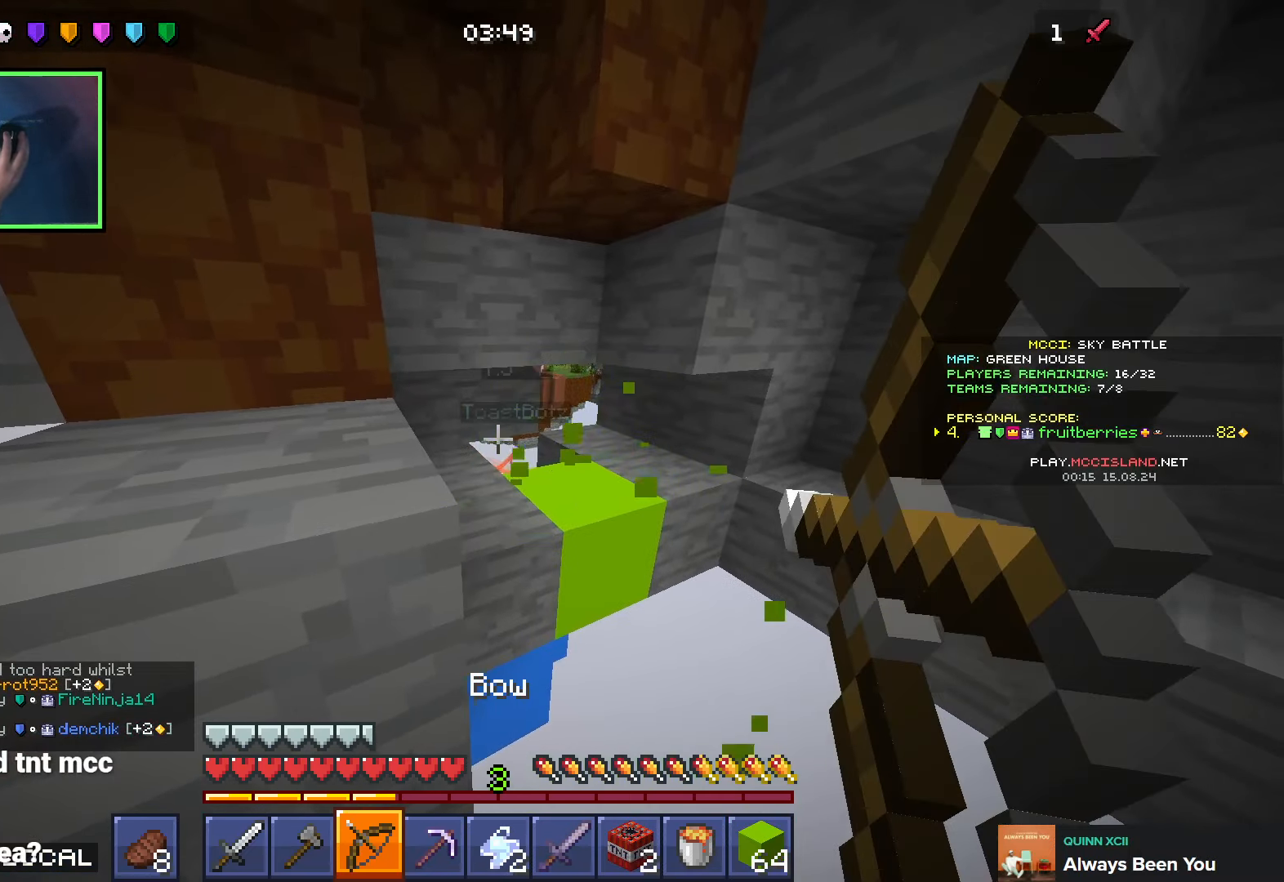
{"keys": ["shift"], "events": [[83, "d", "up"]]}
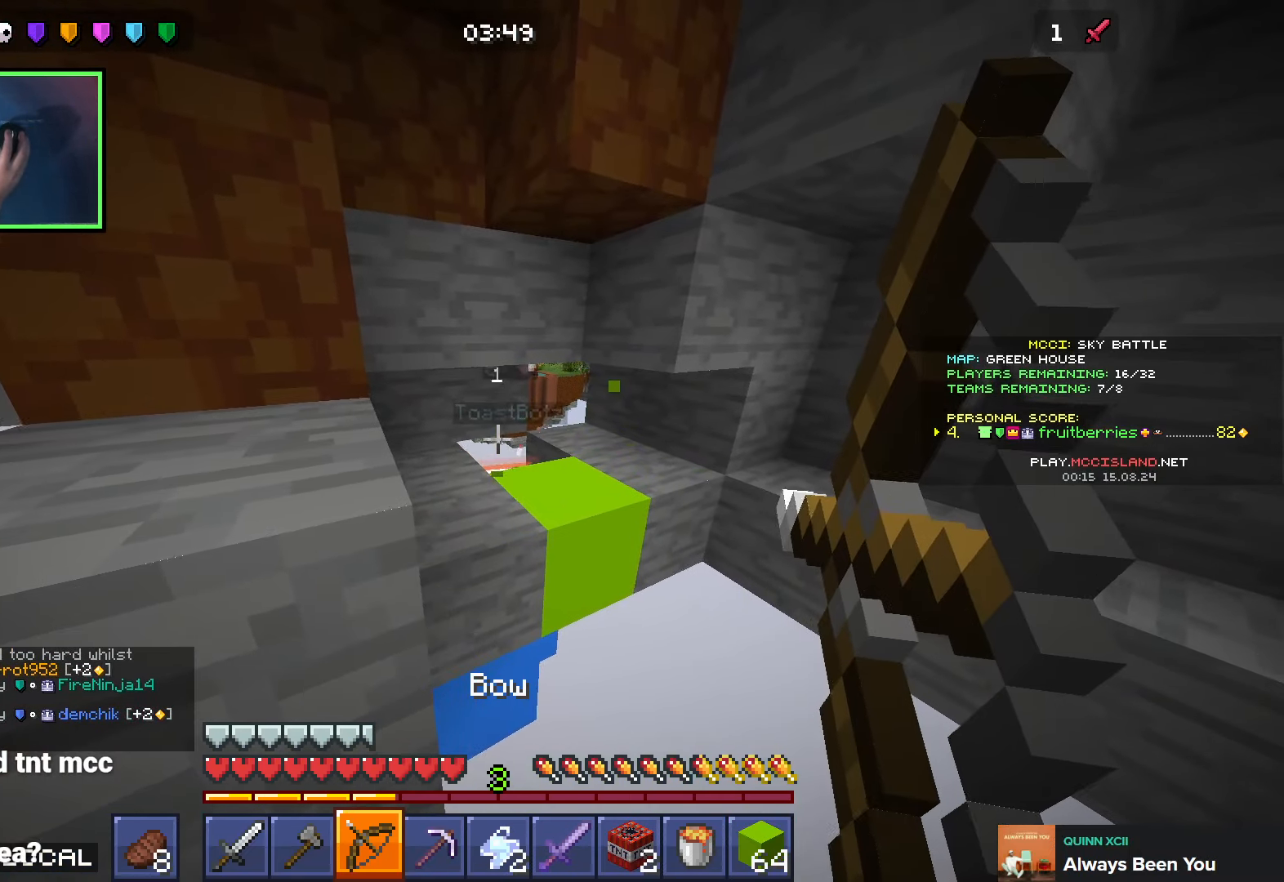
{"keys": ["shift"], "events": []}
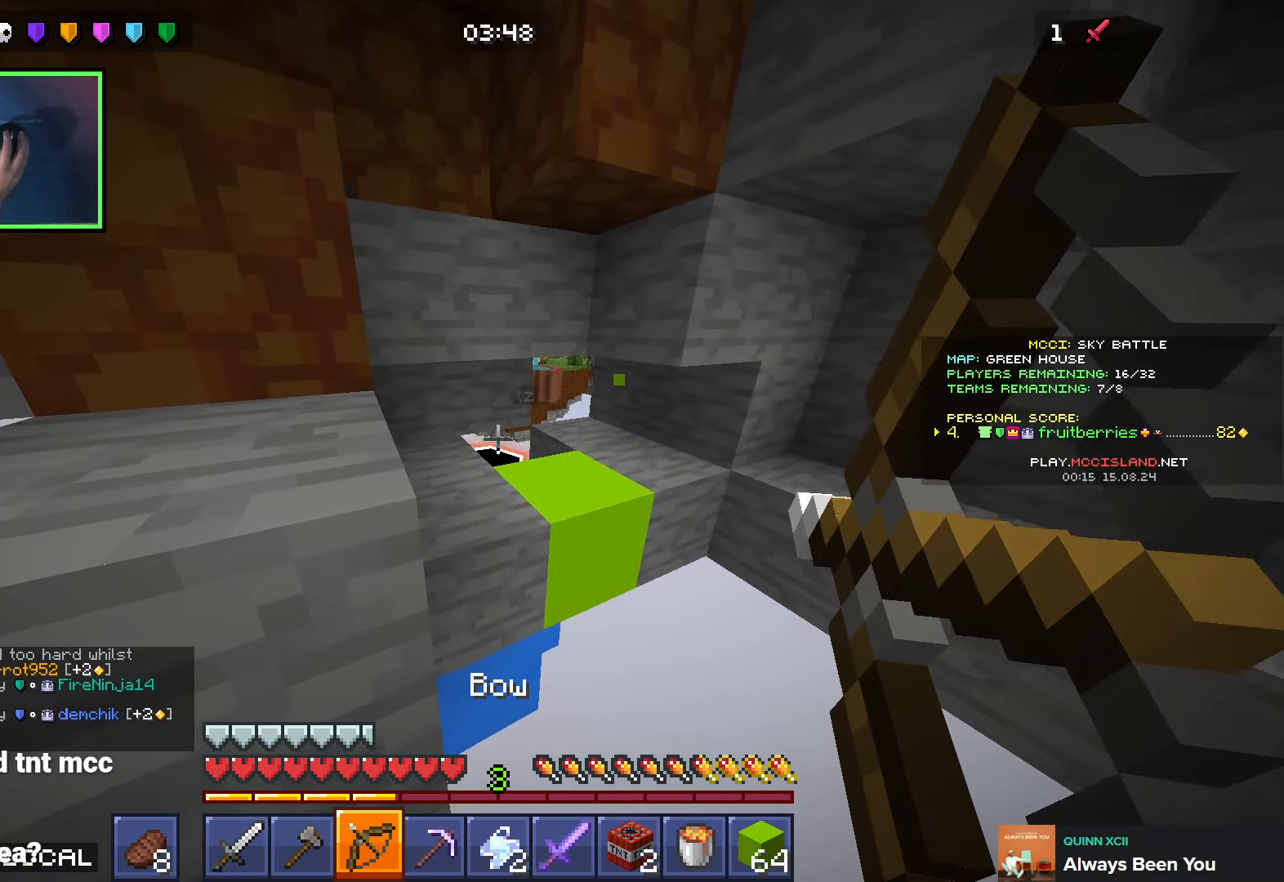
{"keys": ["shift"], "events": []}
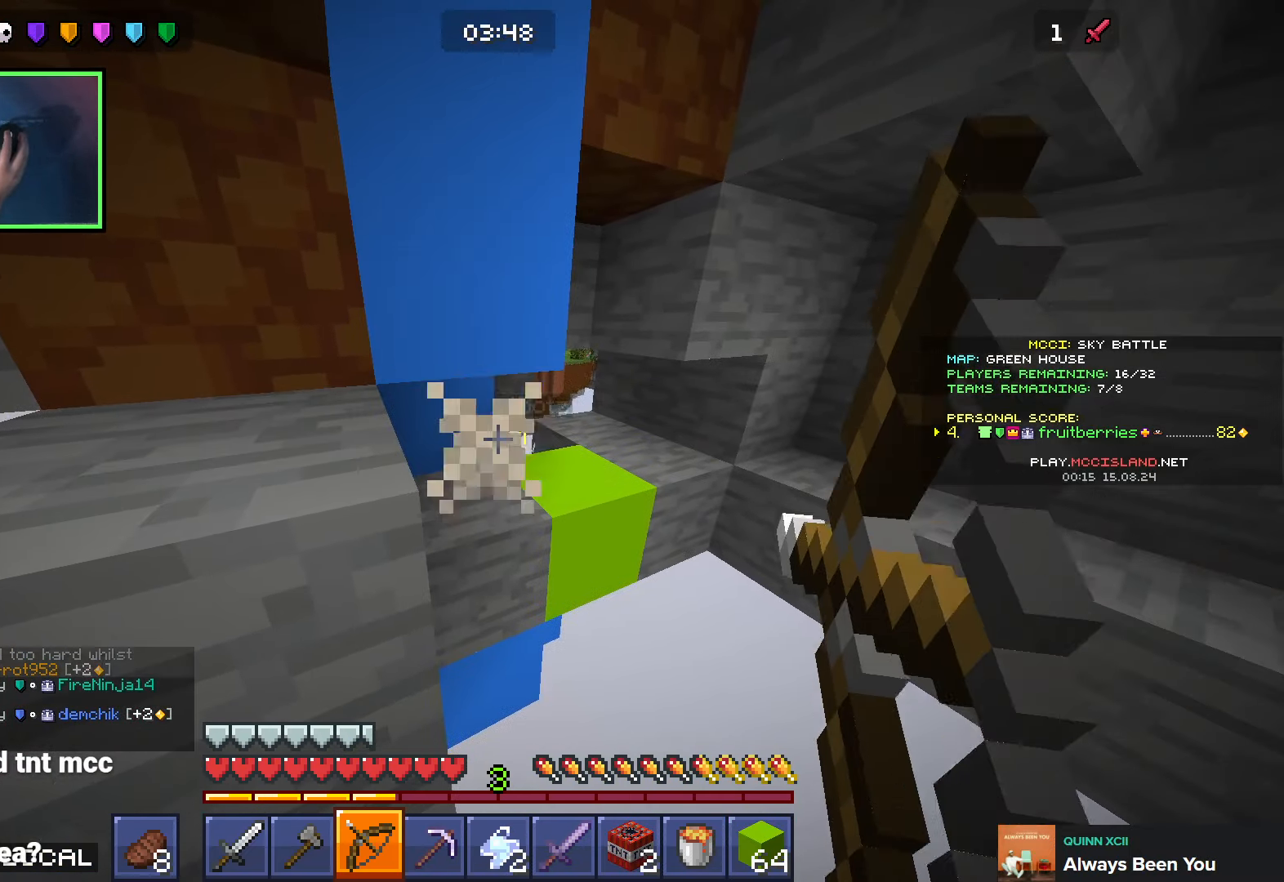
{"keys": ["shift"], "events": []}
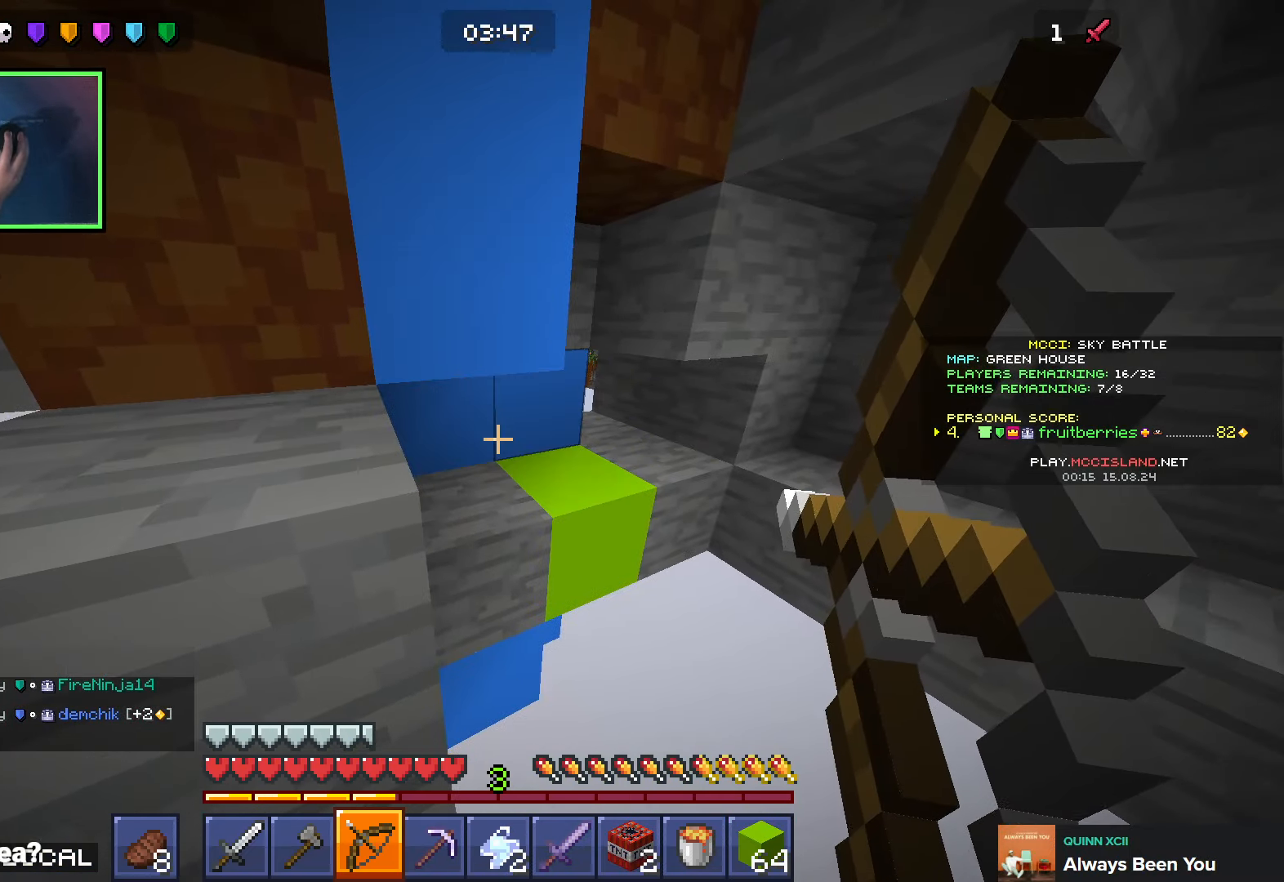
{"keys": ["d", "shift", "w"], "events": [[433, "d", "down"], [483, "w", "down"]]}
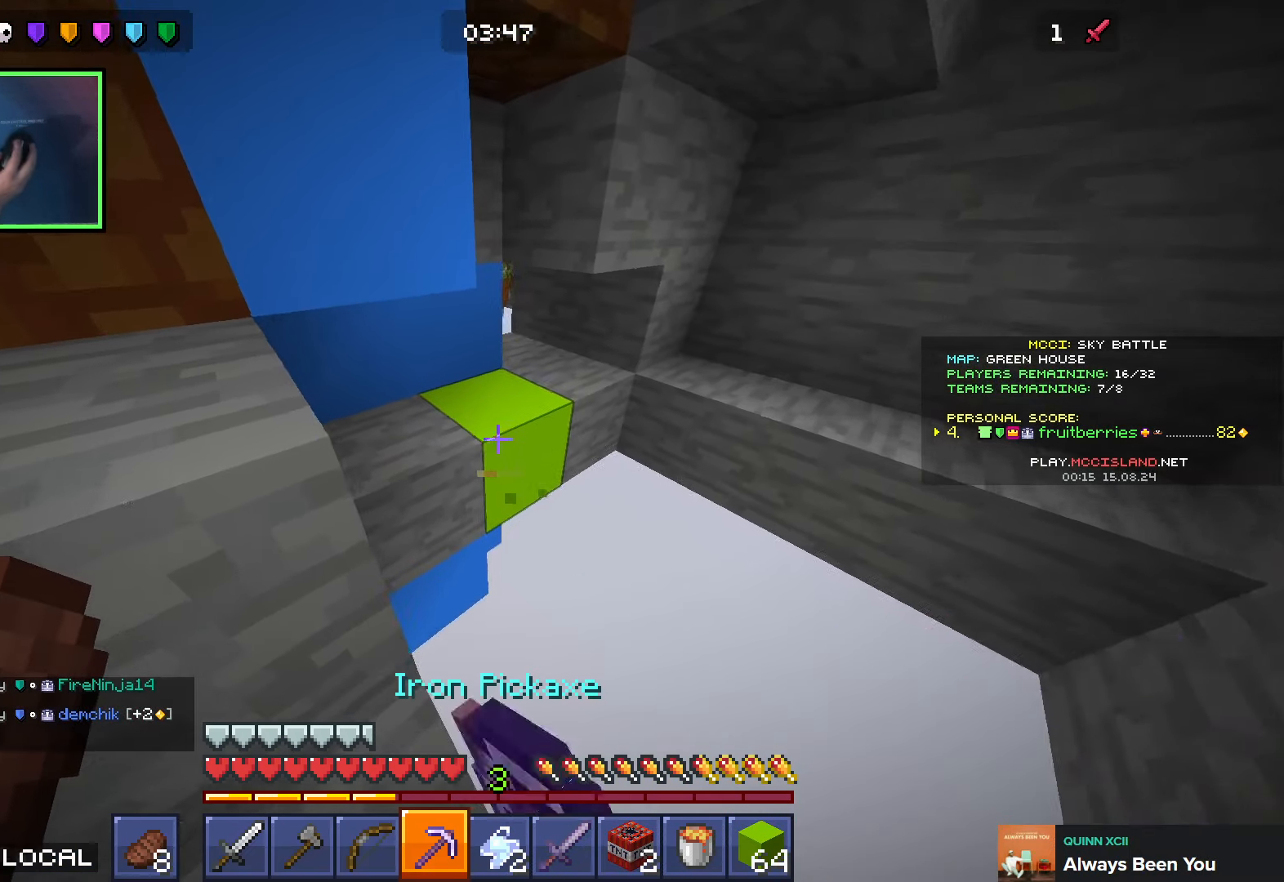
{"keys": ["shift", "w"], "events": [[166, "d", "up"]]}
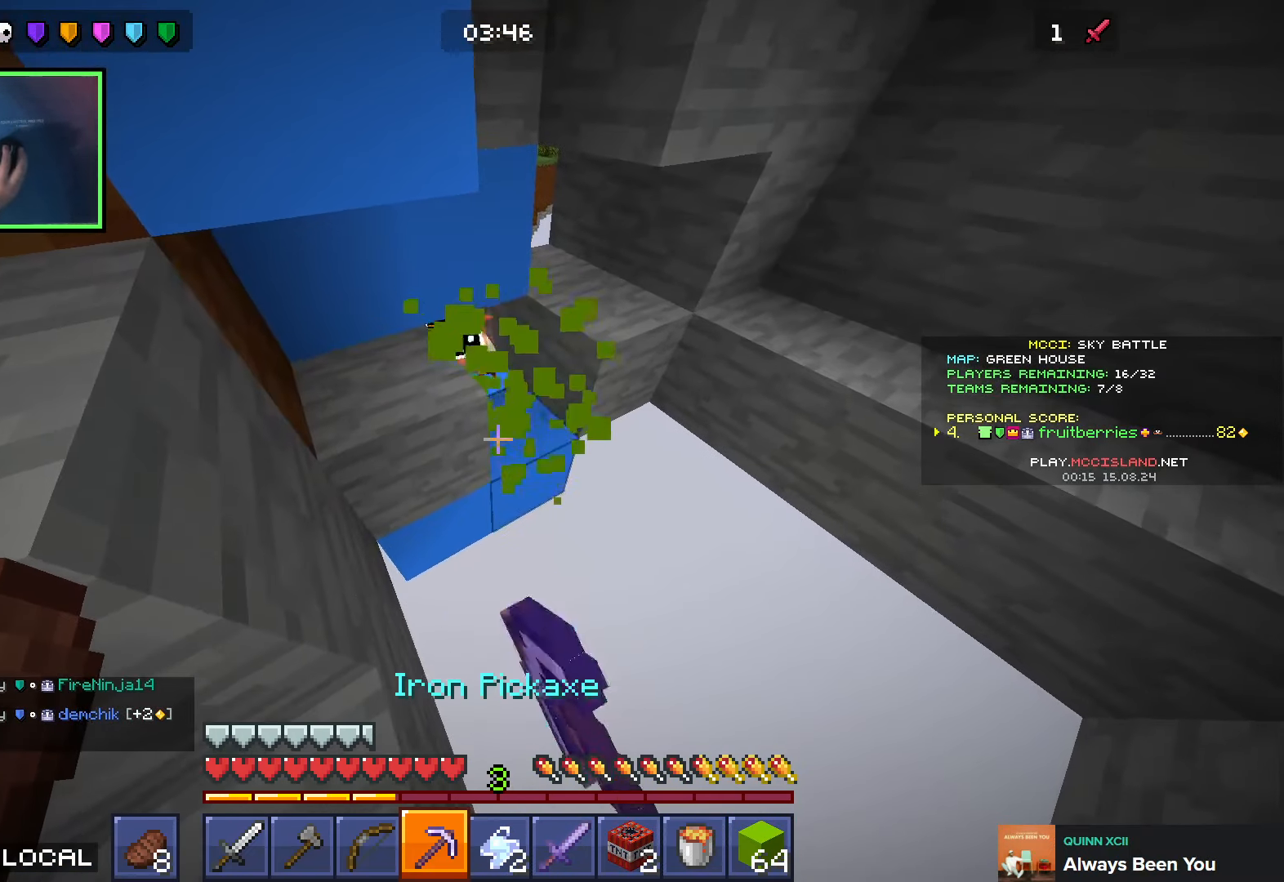
{"keys": ["shift"], "events": [[16, "w", "up"], [283, "s", "down"], [383, "s", "up"]]}
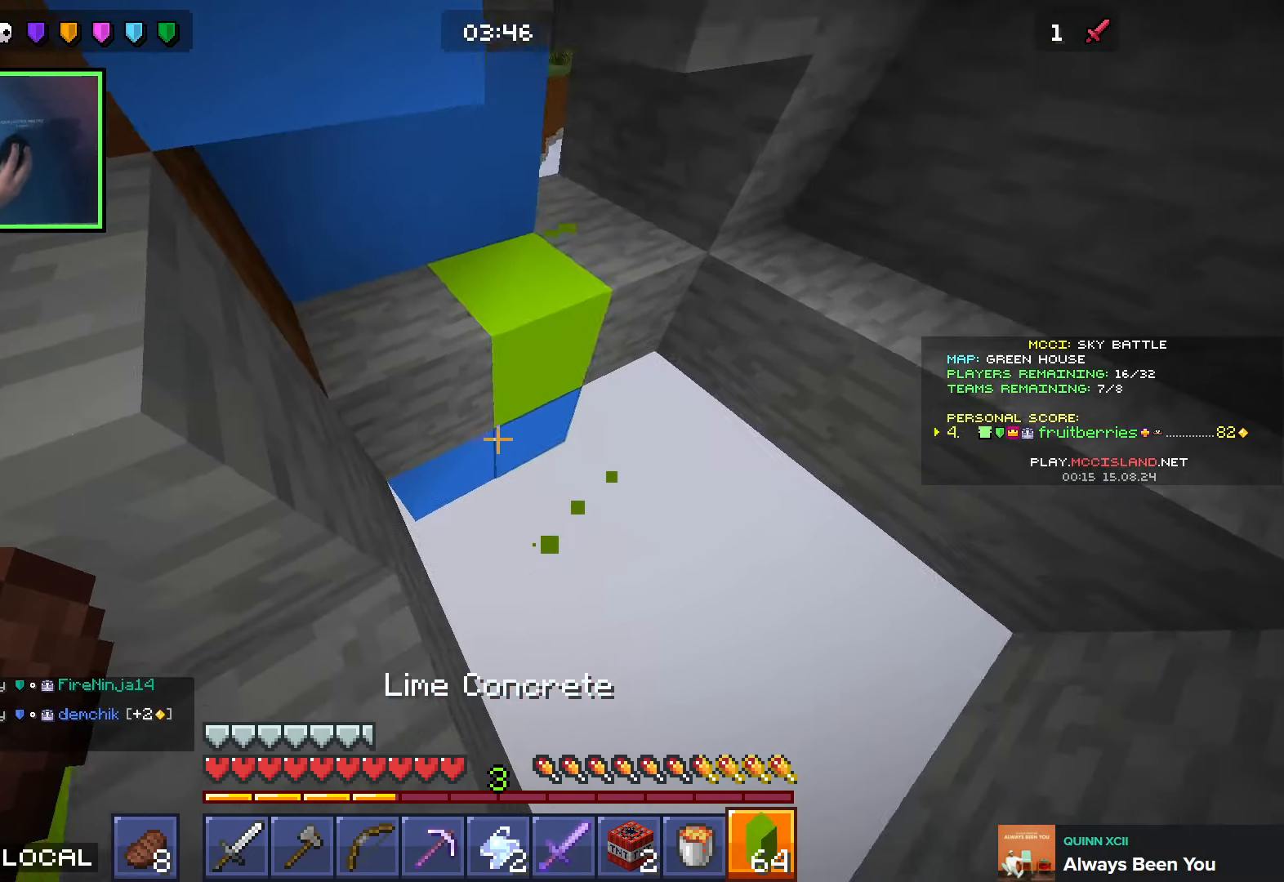
{"keys": ["w"], "events": [[116, "w", "down"], [400, "shift", "up"]]}
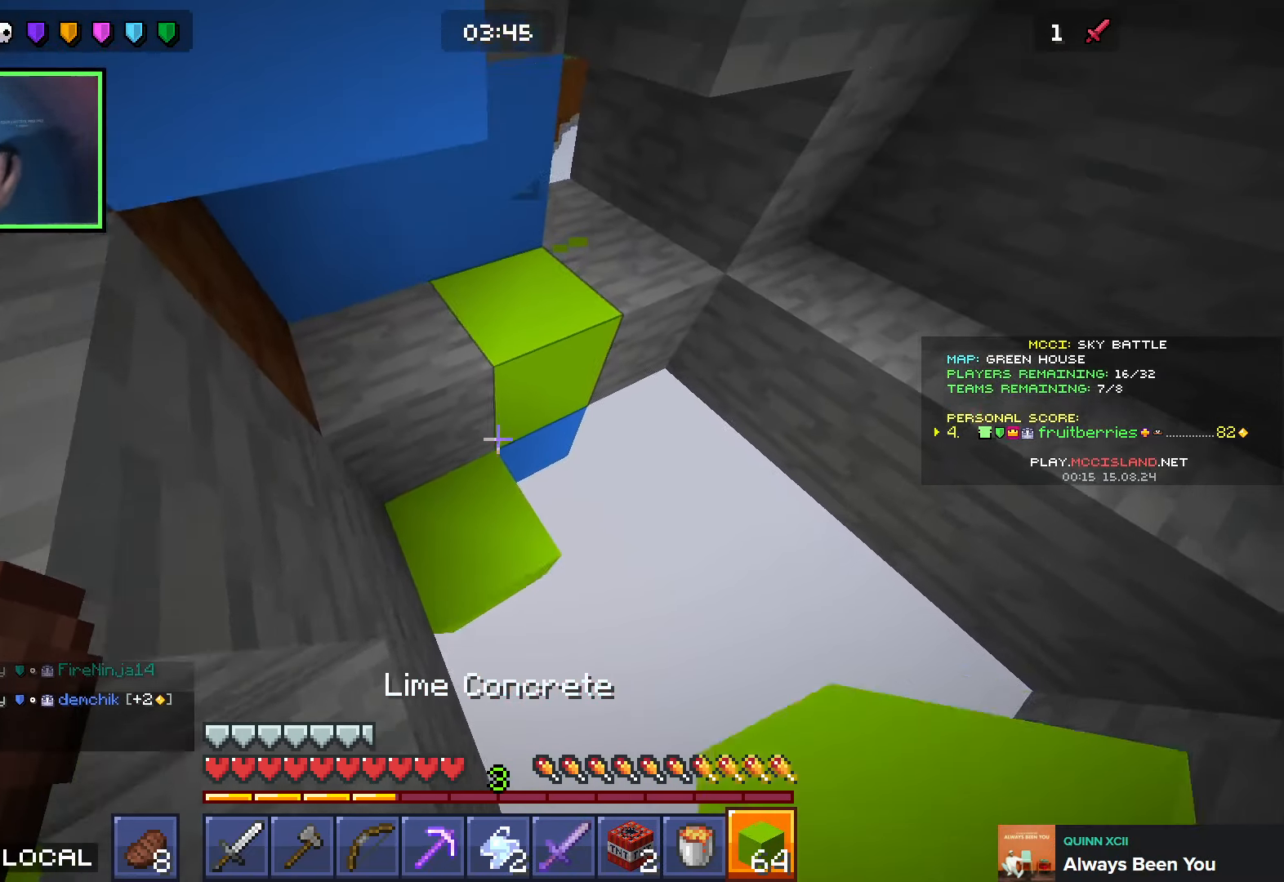
{"keys": ["d", "s", "shift"], "events": [[66, "shift", "down"], [100, "w", "up"], [416, "d", "down"], [466, "s", "down"]]}
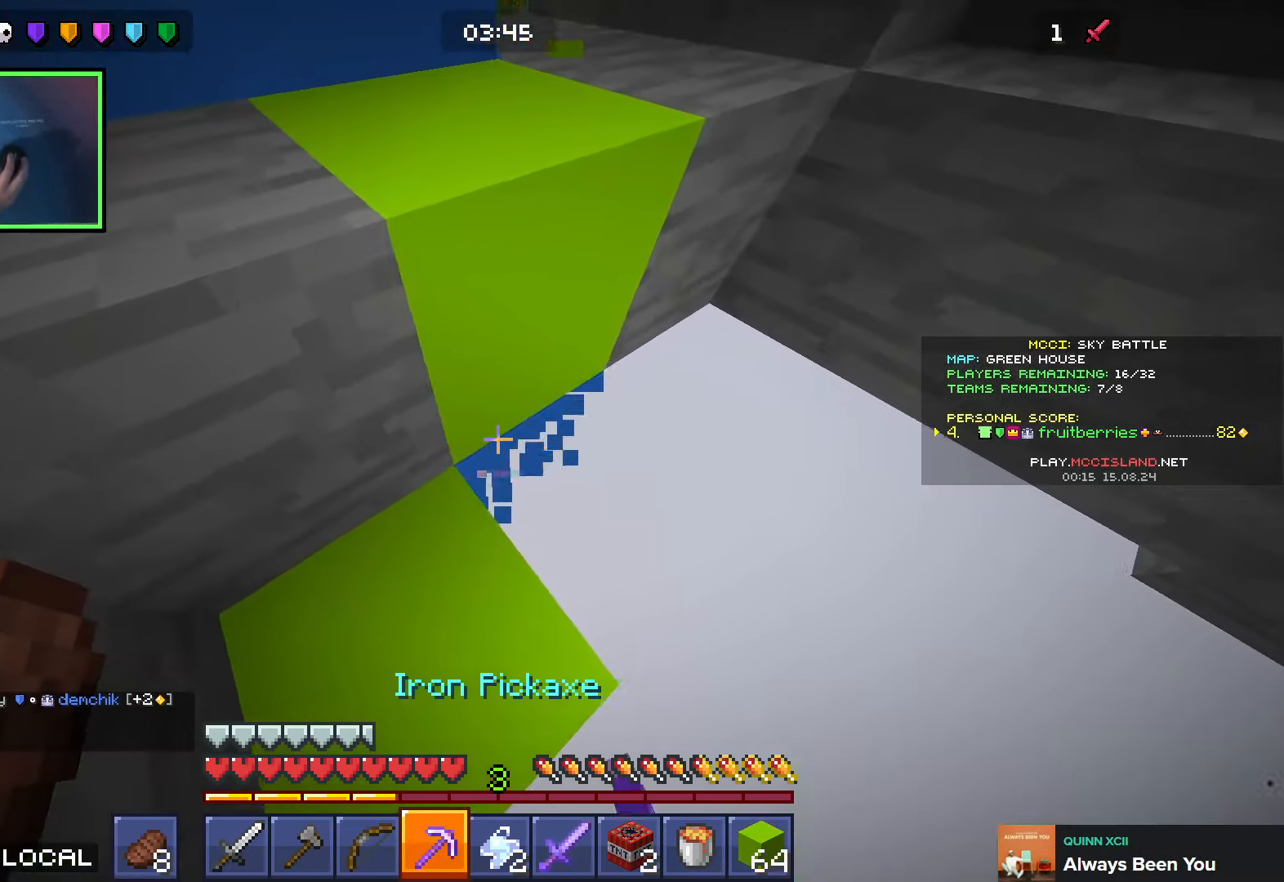
{"keys": ["shift"], "events": [[250, "s", "up"], [300, "d", "up"]]}
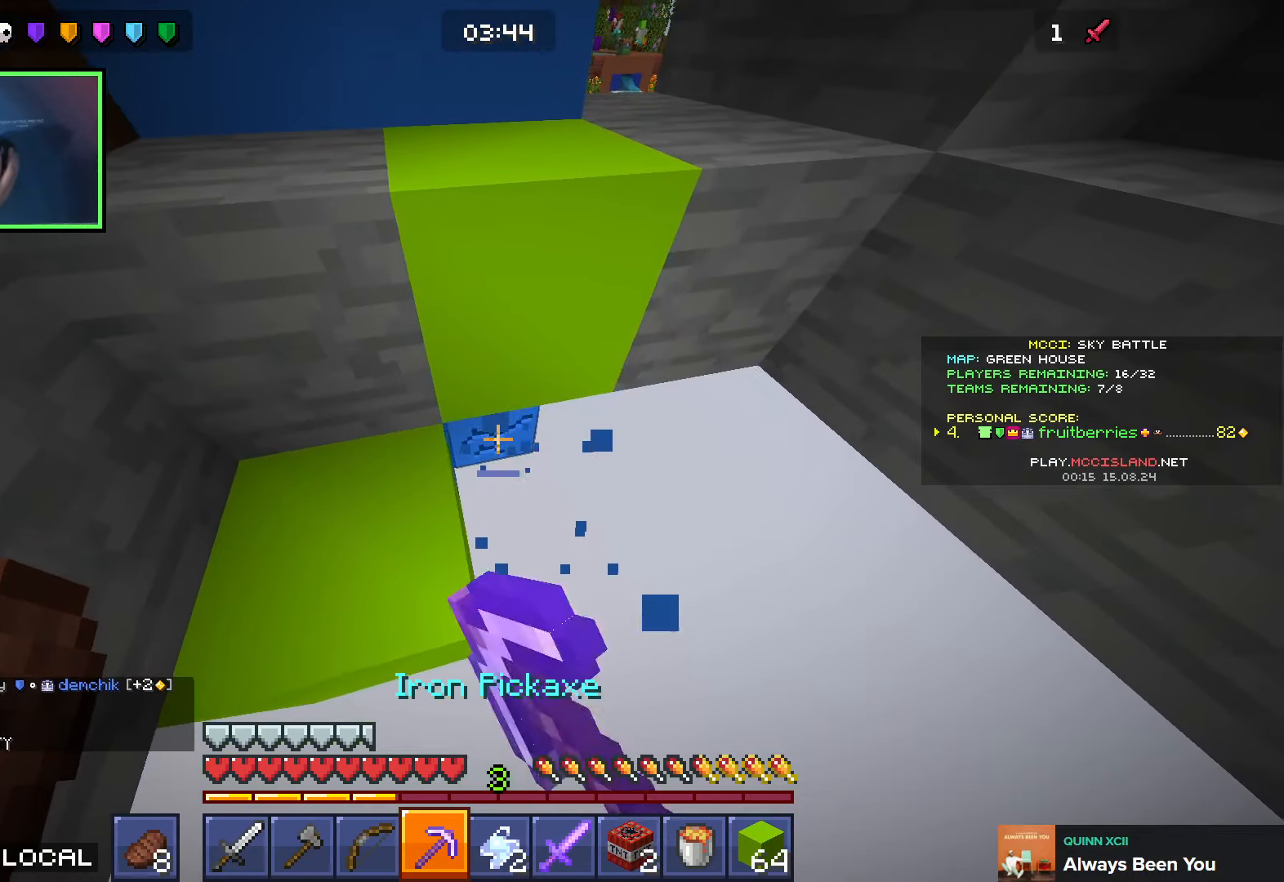
{"keys": ["shift"], "events": [[100, "d", "down"], [216, "d", "up"]]}